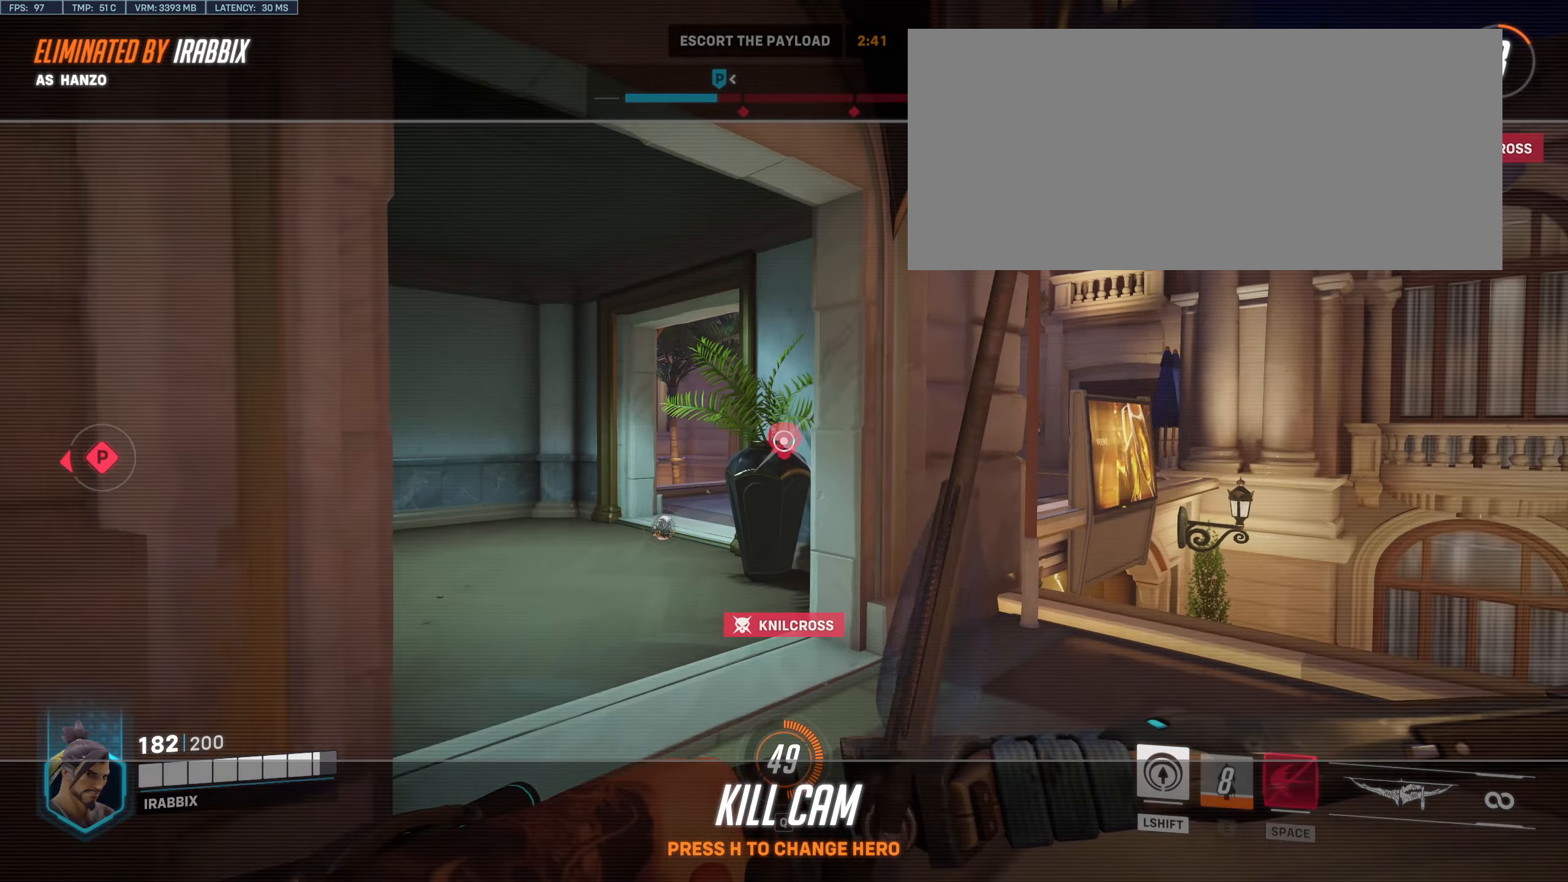
Gameplay with keyboard and mouse; each line is a JSON object with the keys and mouse buttons held at the frame after it. "events" lists presses ("down") and releases ("up") of "a", "alt", "ctrl", "d", "e", "f", "q", "r", "s", "shift", "space", "w", "mouse_left", "mouse_wheel", "mouse_right", "mouse_mb4" and "mouse_mb5" between this image and that frame as [ms after this image, input, new state], when the widget could be followed in between. "mouse_left", "mouse_wheel", "mouse_right", "mouse_mb4", "mouse_mb5" = the "left", "wheel", "right", "mb4", "mb5" buttons of the "mouse" list. No other keys are recorded. "wheel" means that the mouse wheel is clicked or scrolled. Mouse movement is not recorded.
{"keys": [], "mouse": [], "events": [[100, "mouse_left", "down"], [200, "space", "down"], [233, "mouse_left", "up"], [267, "space", "up"], [333, "mouse_left", "down"], [467, "mouse_left", "up"]]}
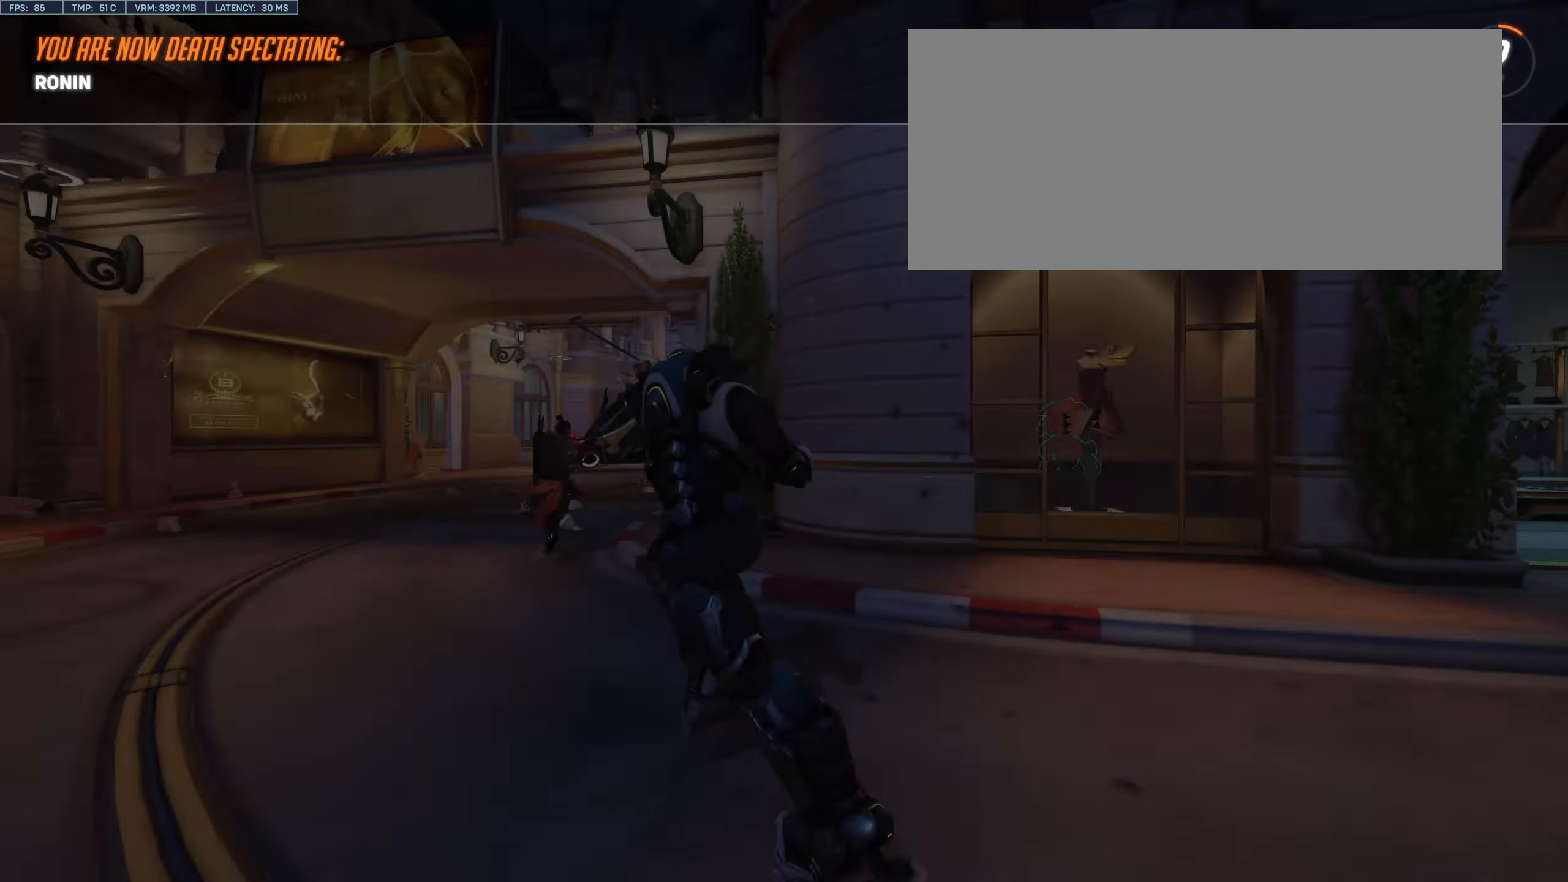
{"keys": [], "mouse": [], "events": []}
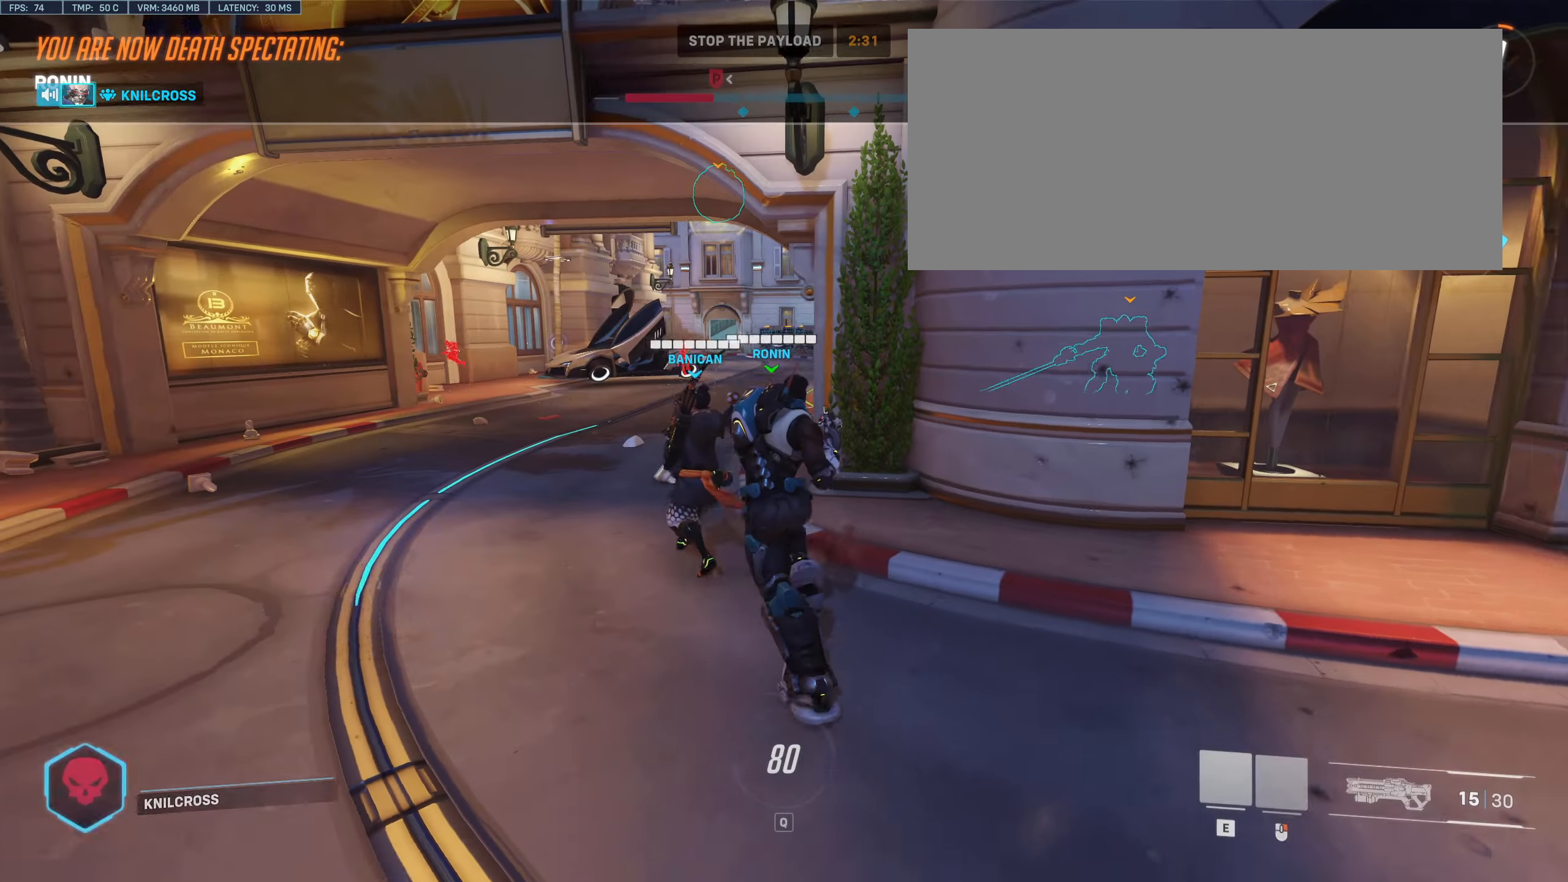
{"keys": ["w"], "mouse": [], "events": [[50, "w", "down"], [67, "d", "down"], [417, "d", "up"]]}
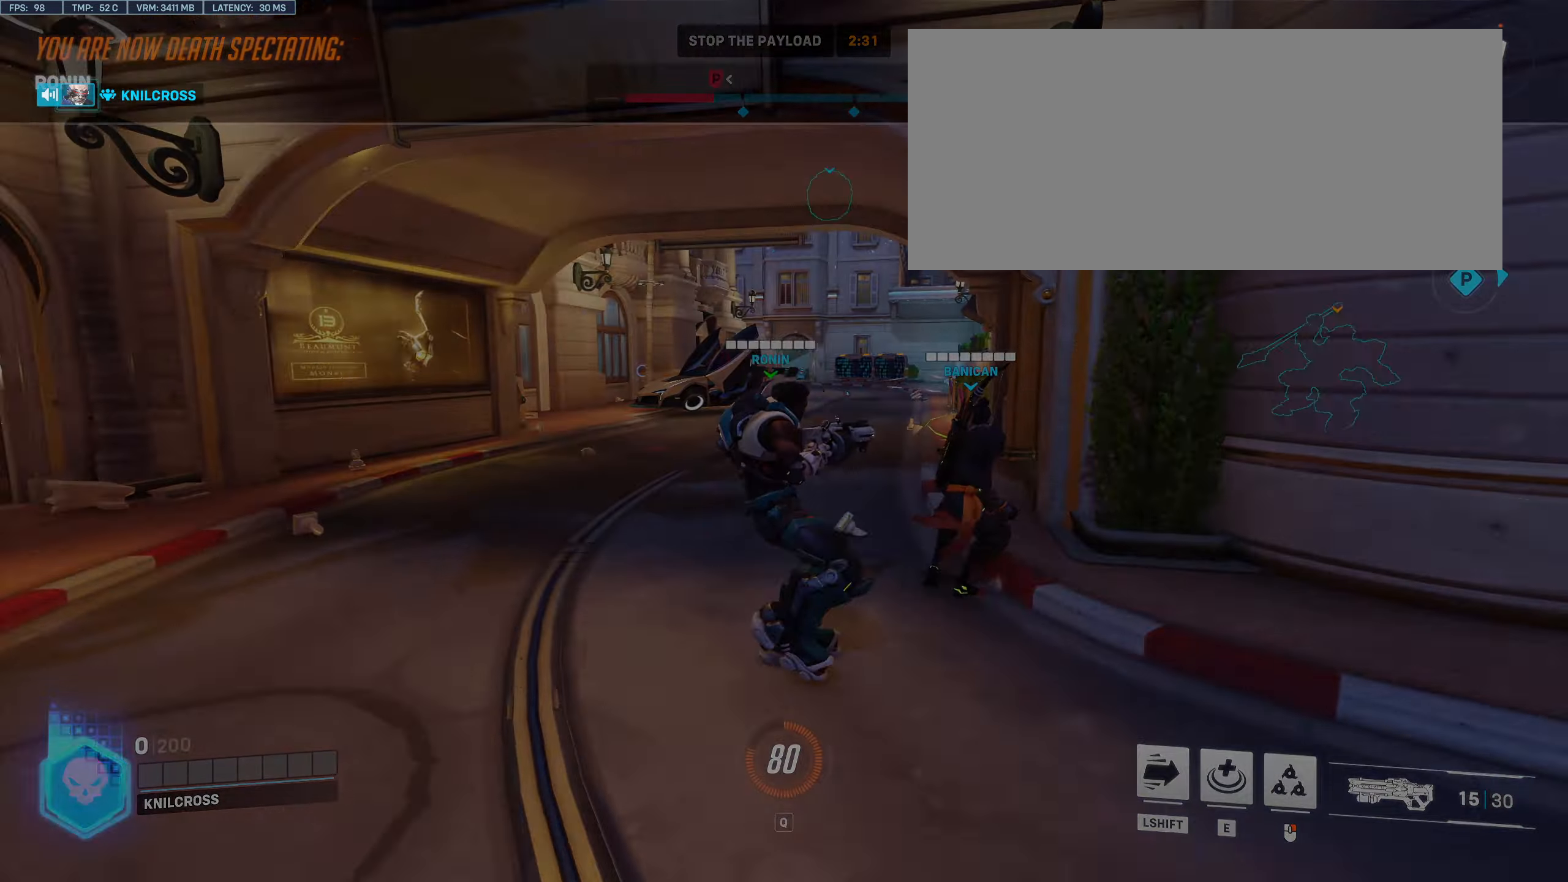
{"keys": ["w"], "mouse": [], "events": []}
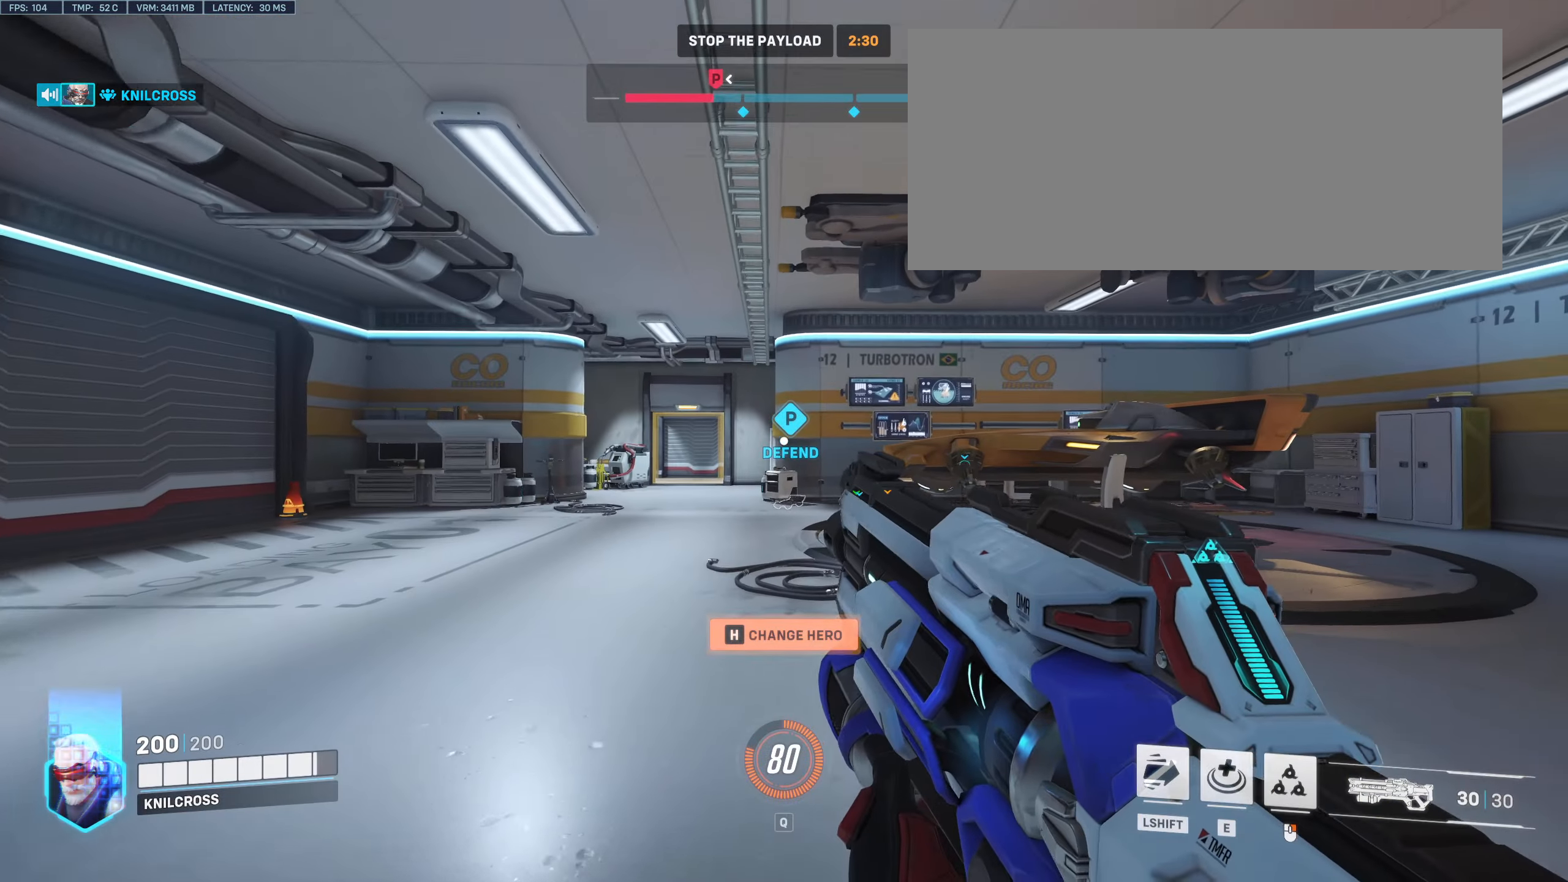
{"keys": ["w"], "mouse": [], "events": [[200, "shift", "down"], [367, "shift", "up"]]}
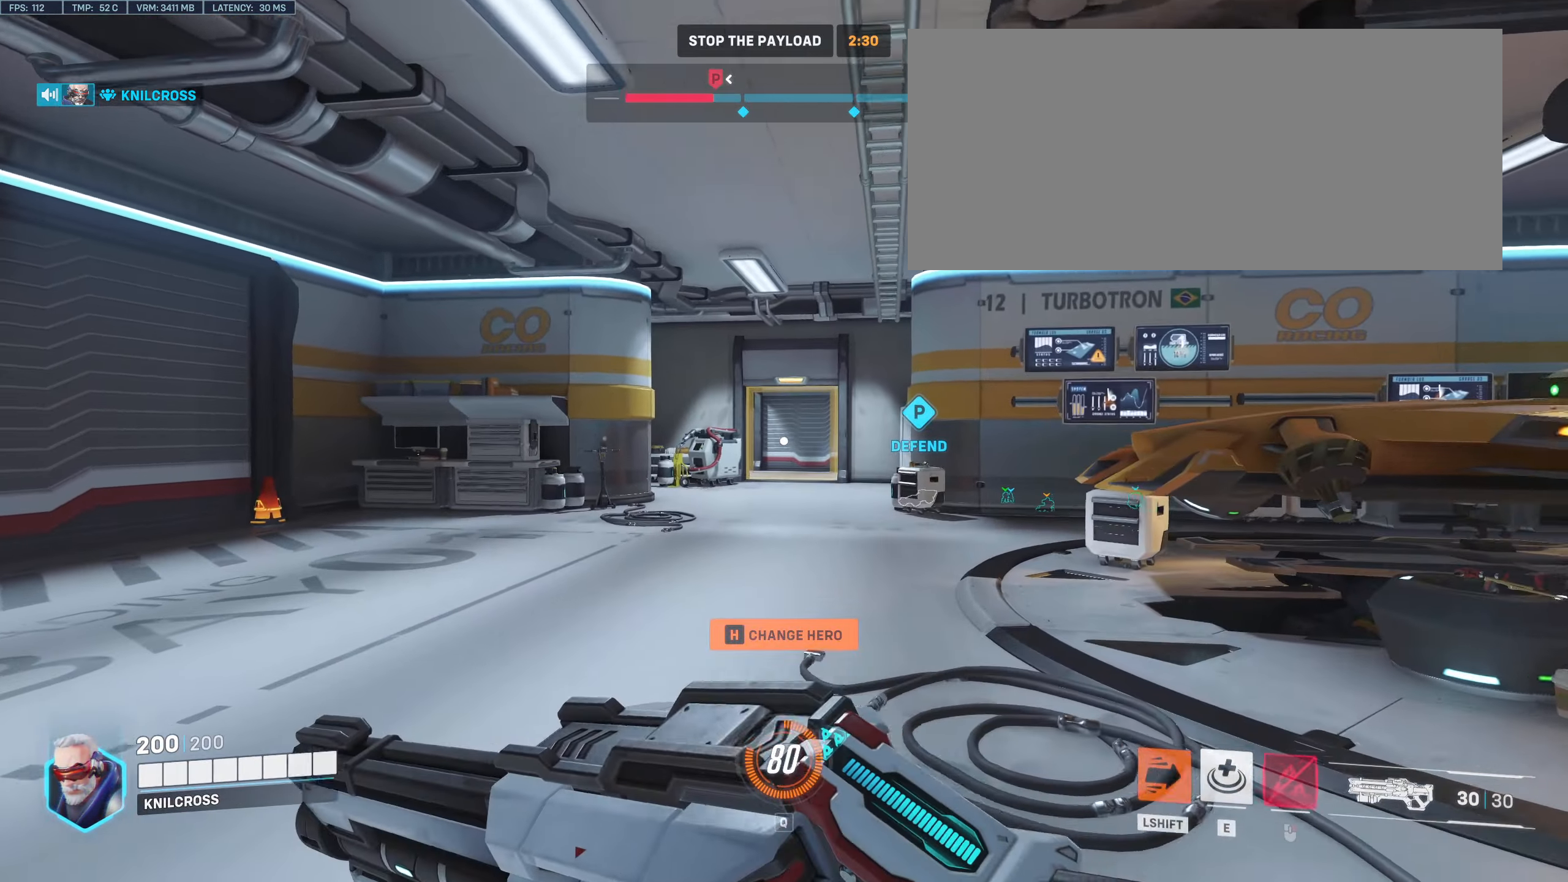
{"keys": ["w"], "mouse": [], "events": []}
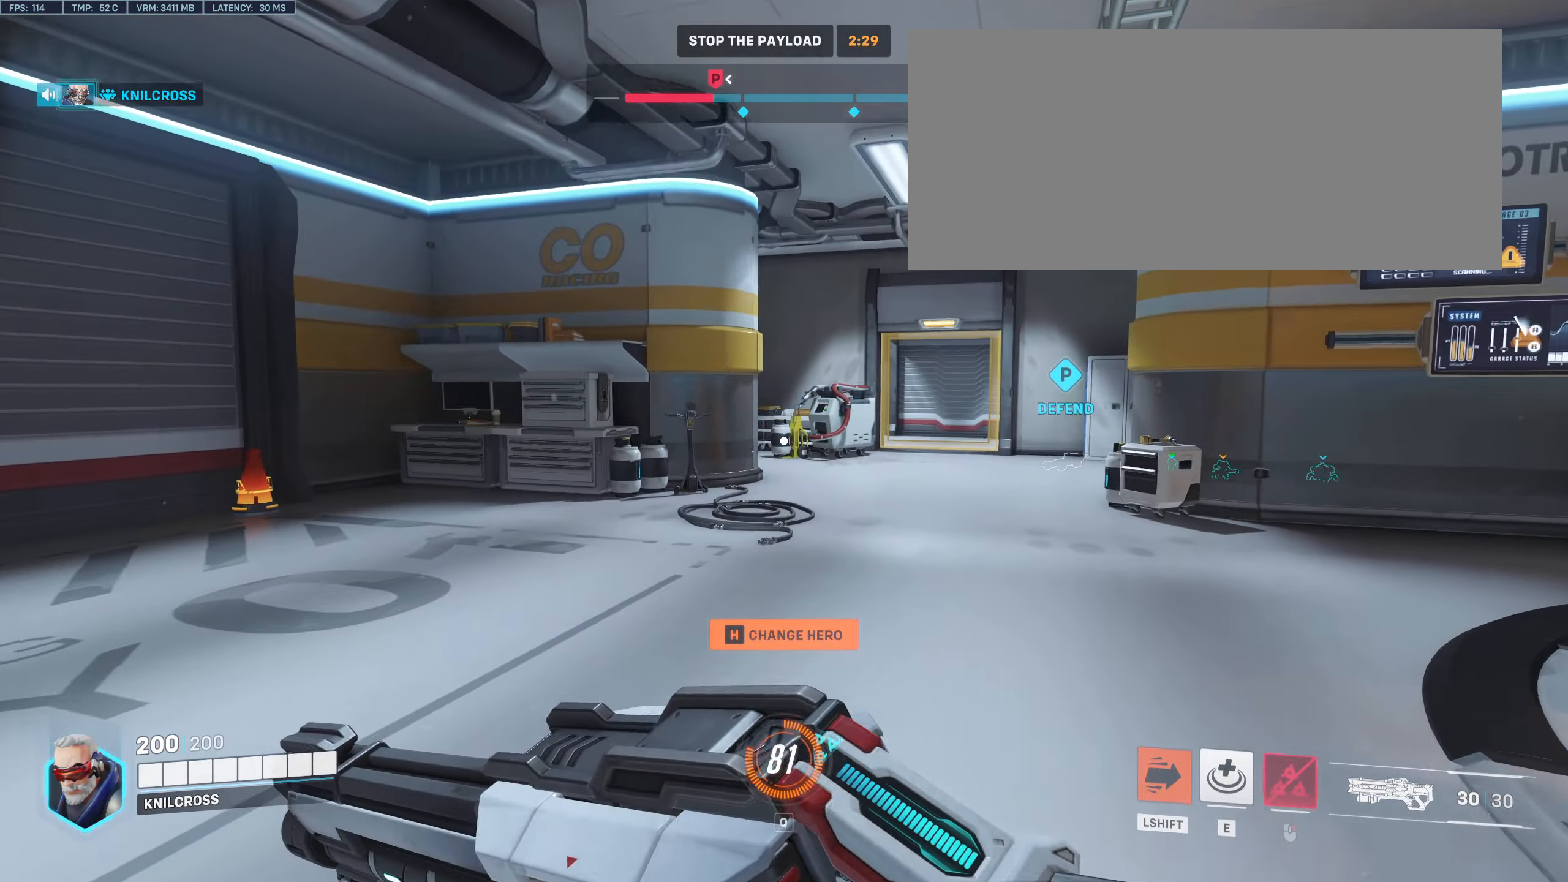
{"keys": ["w"], "mouse": [], "events": []}
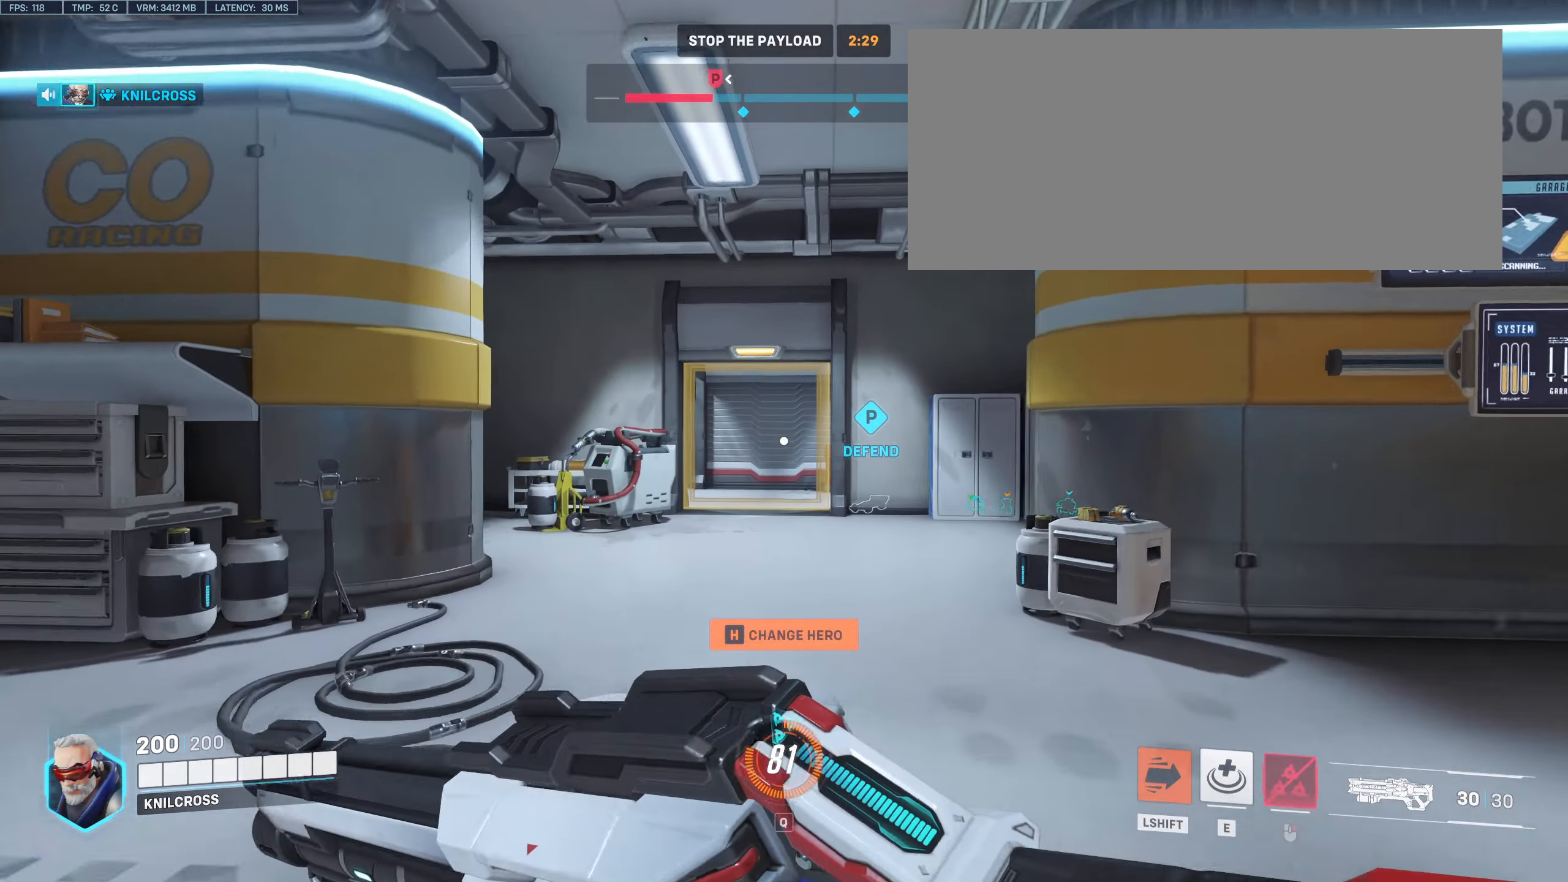
{"keys": ["w"], "mouse": [], "events": []}
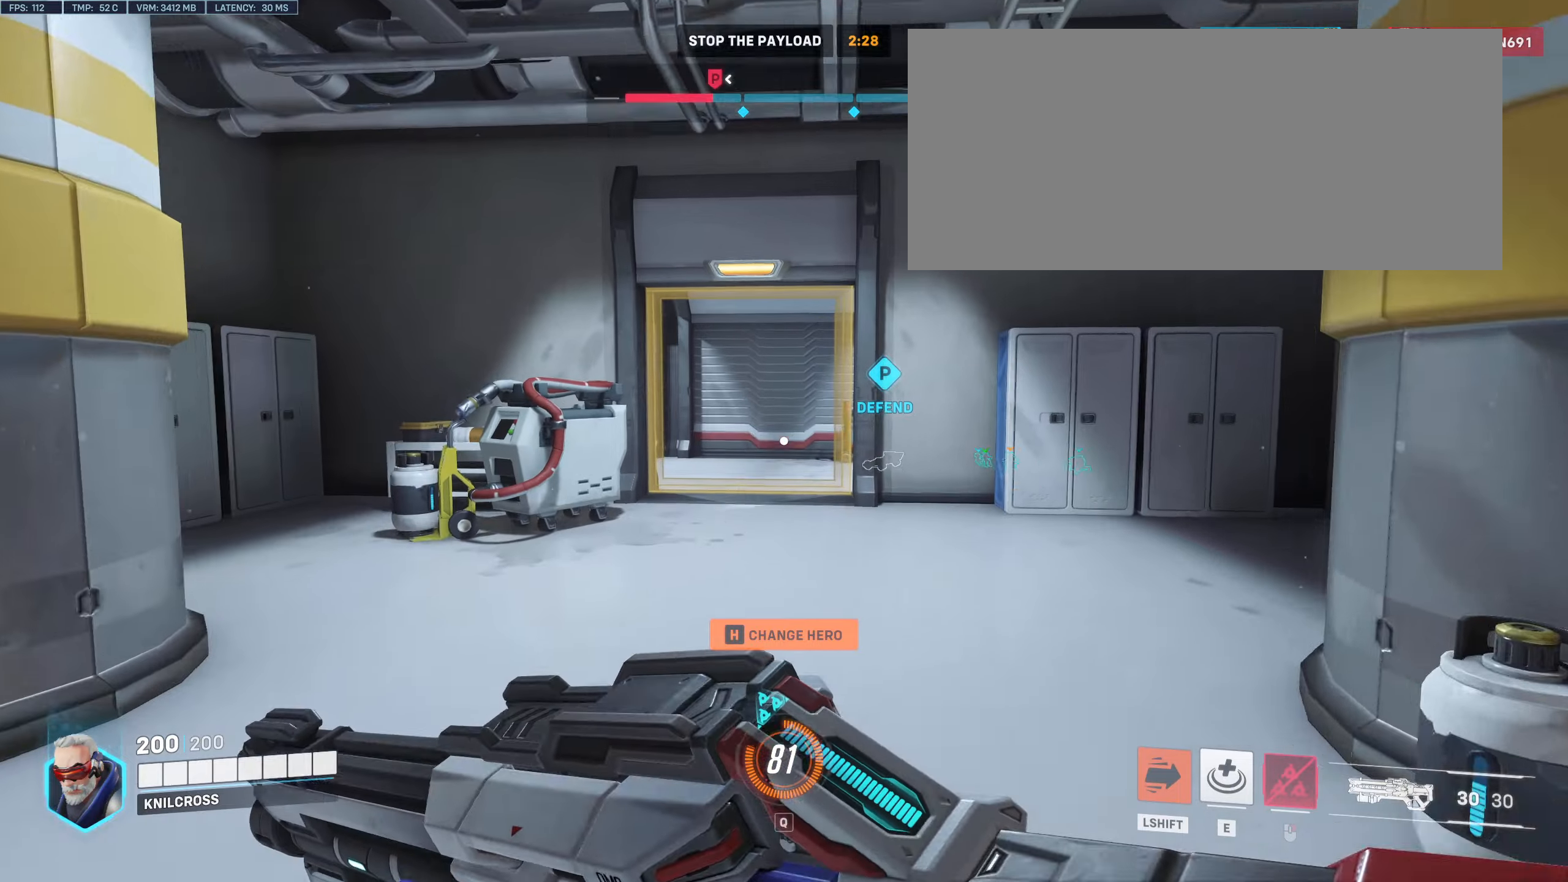
{"keys": ["w"], "mouse": [], "events": []}
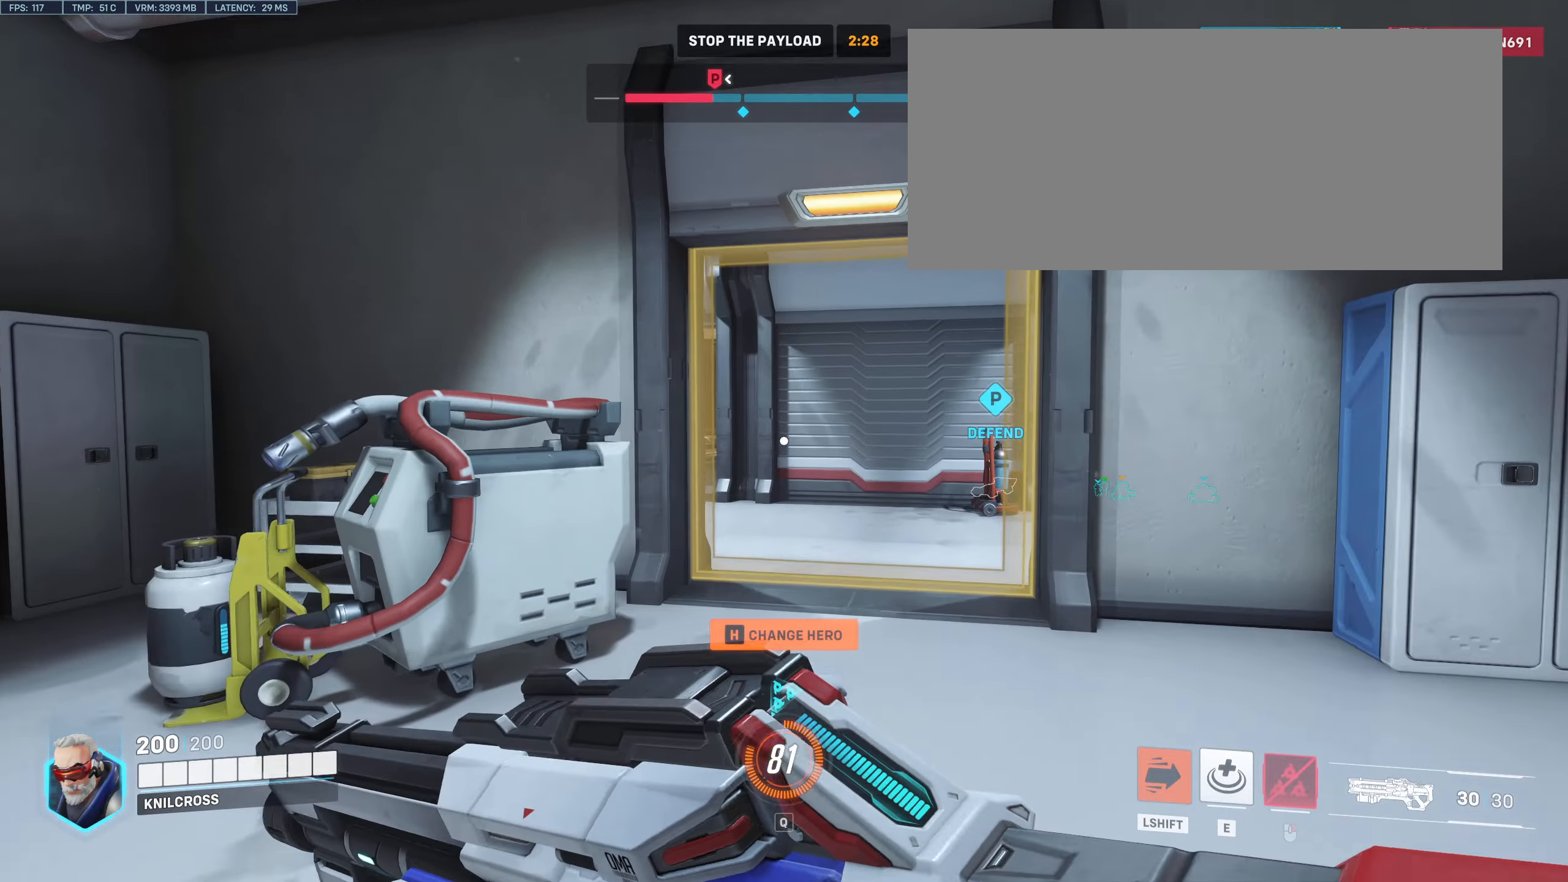
{"keys": ["w"], "mouse": [], "events": []}
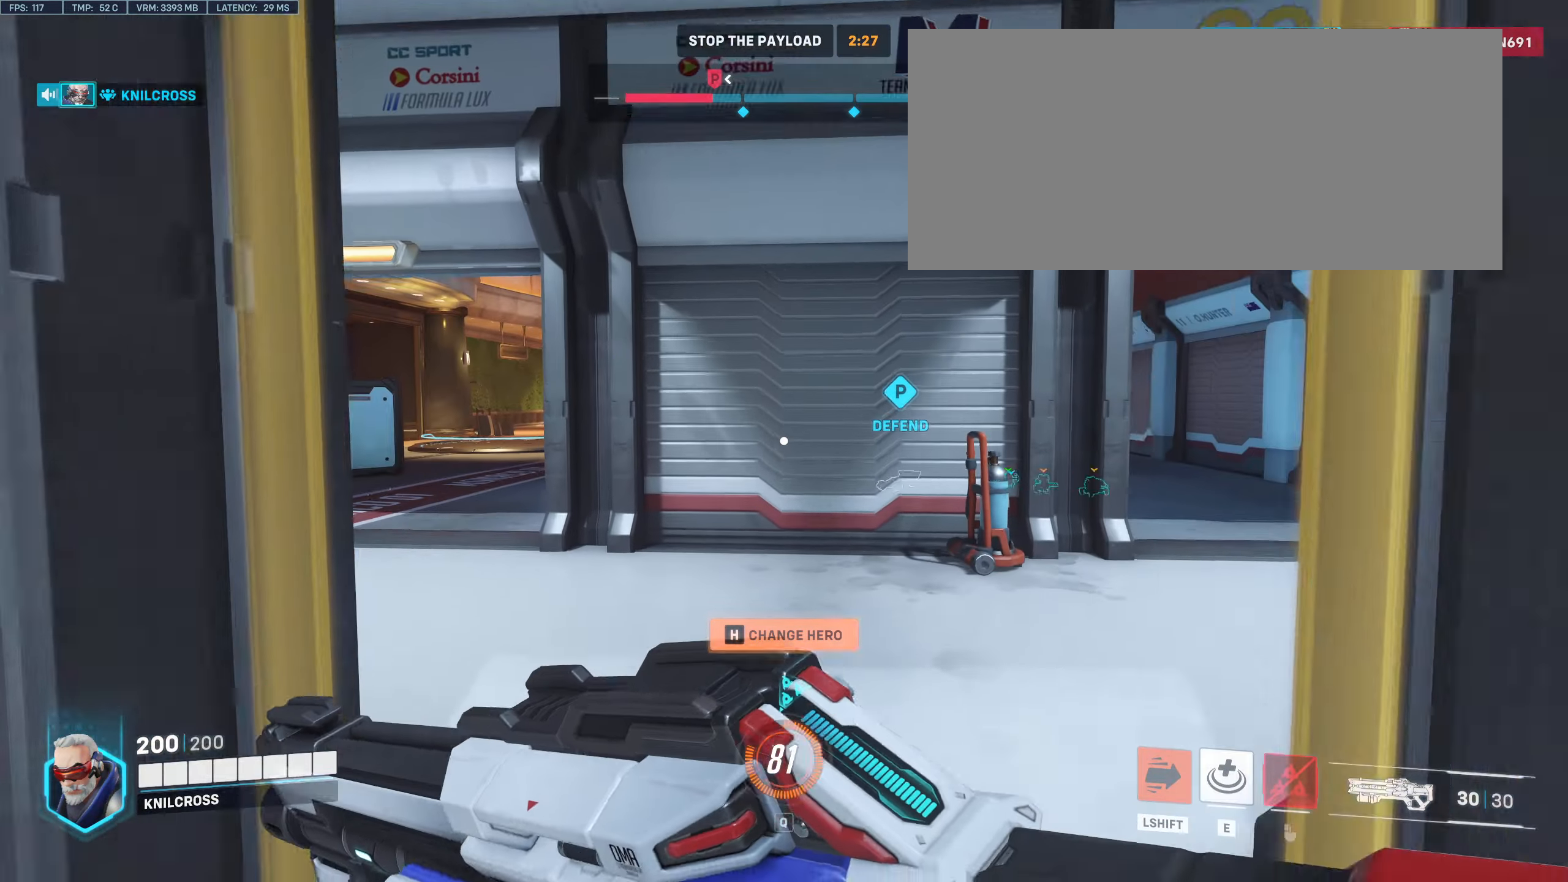
{"keys": ["w"], "mouse": [], "events": []}
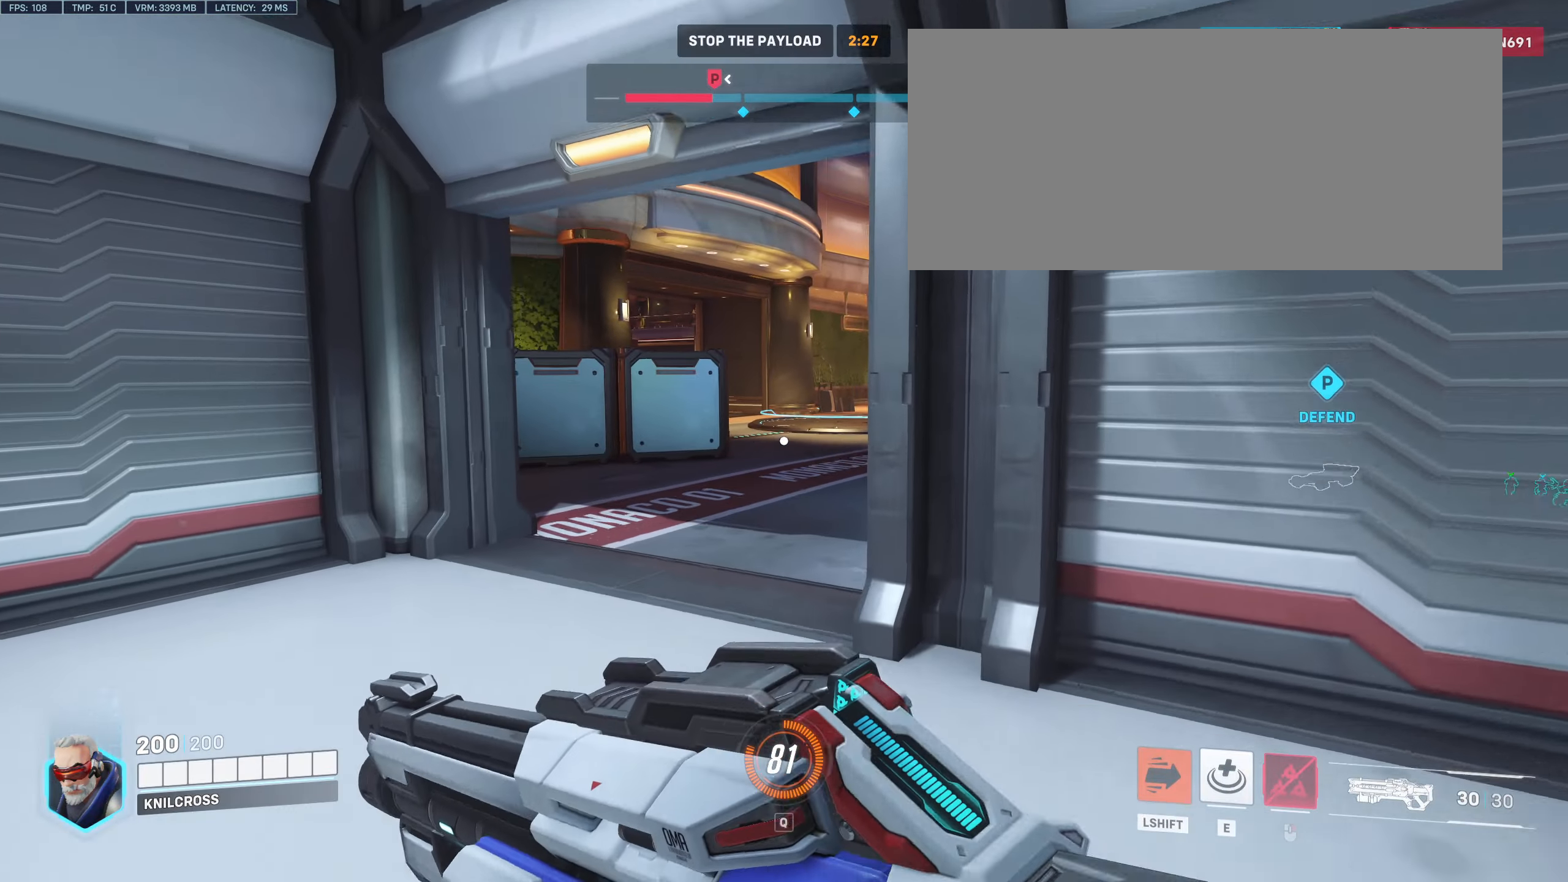
{"keys": ["w"], "mouse": [], "events": []}
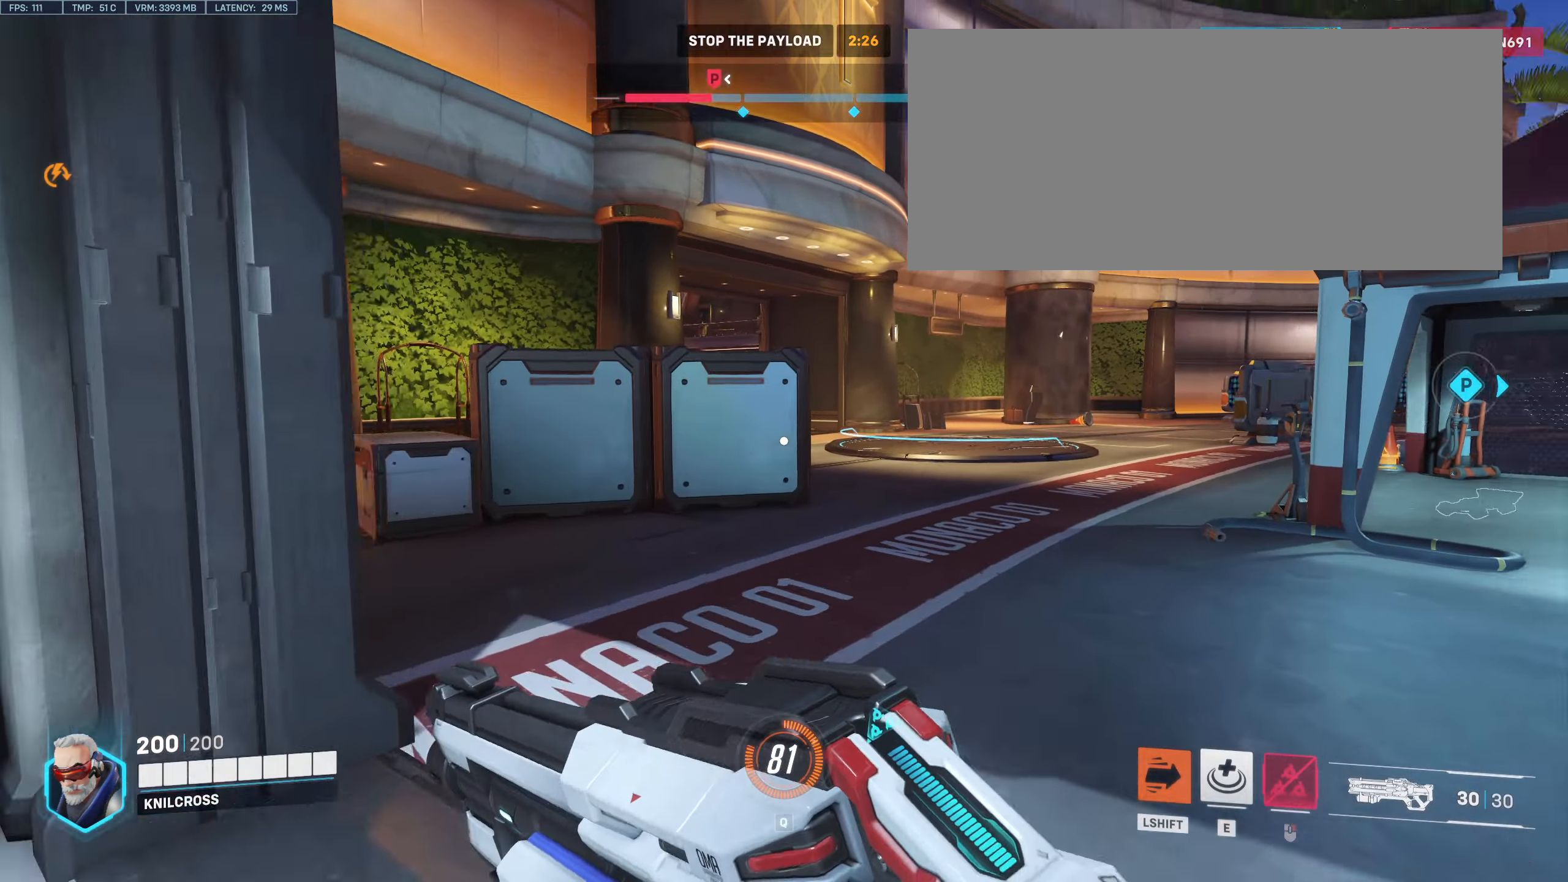
{"keys": ["w"], "mouse": [], "events": []}
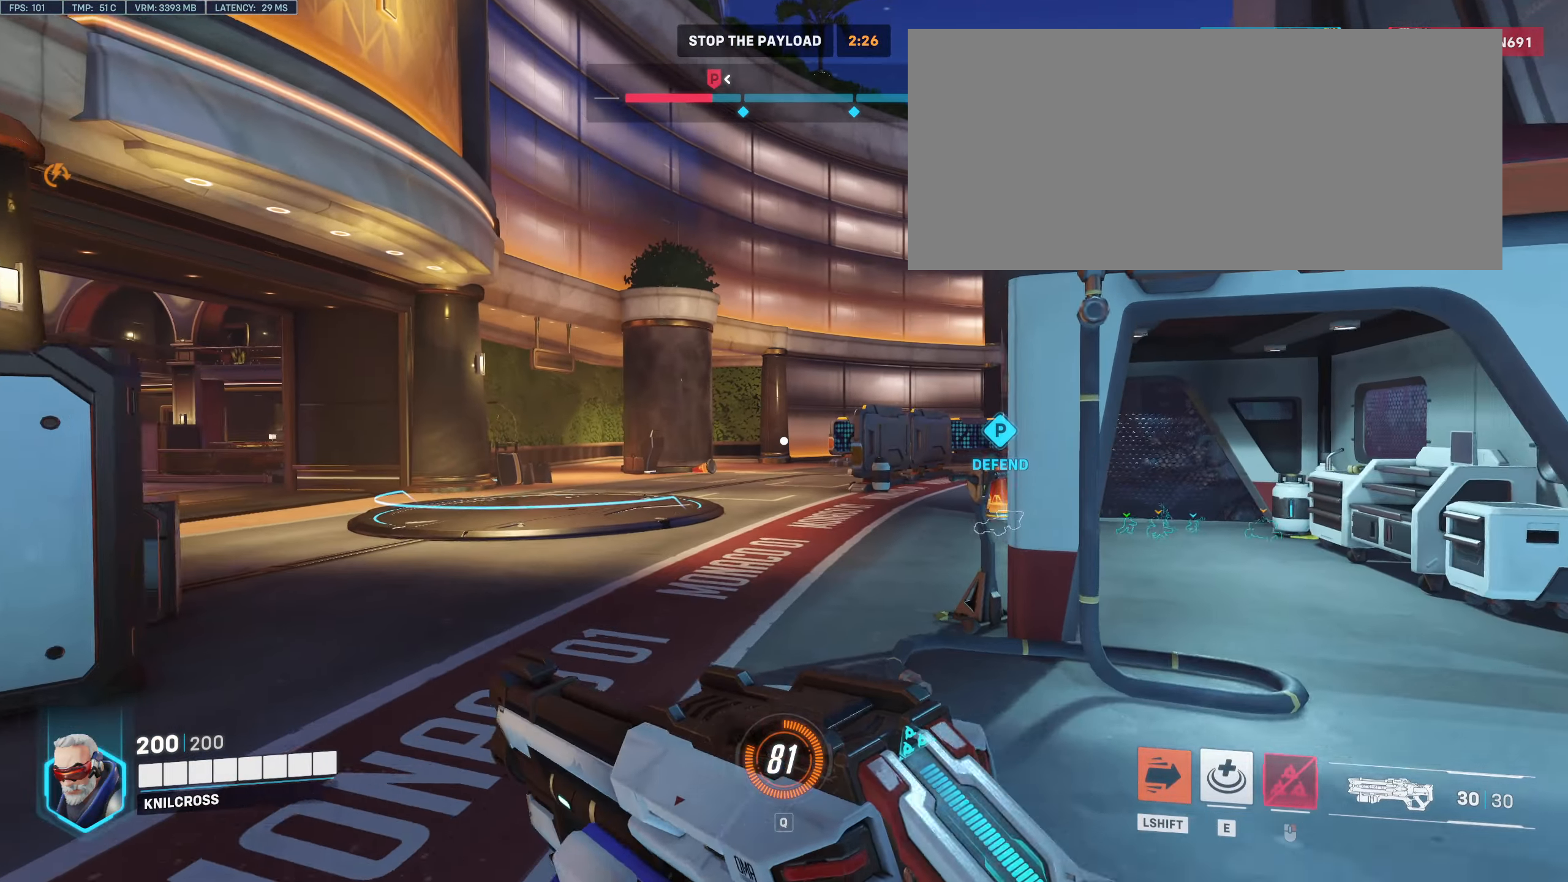
{"keys": ["w"], "mouse": [], "events": []}
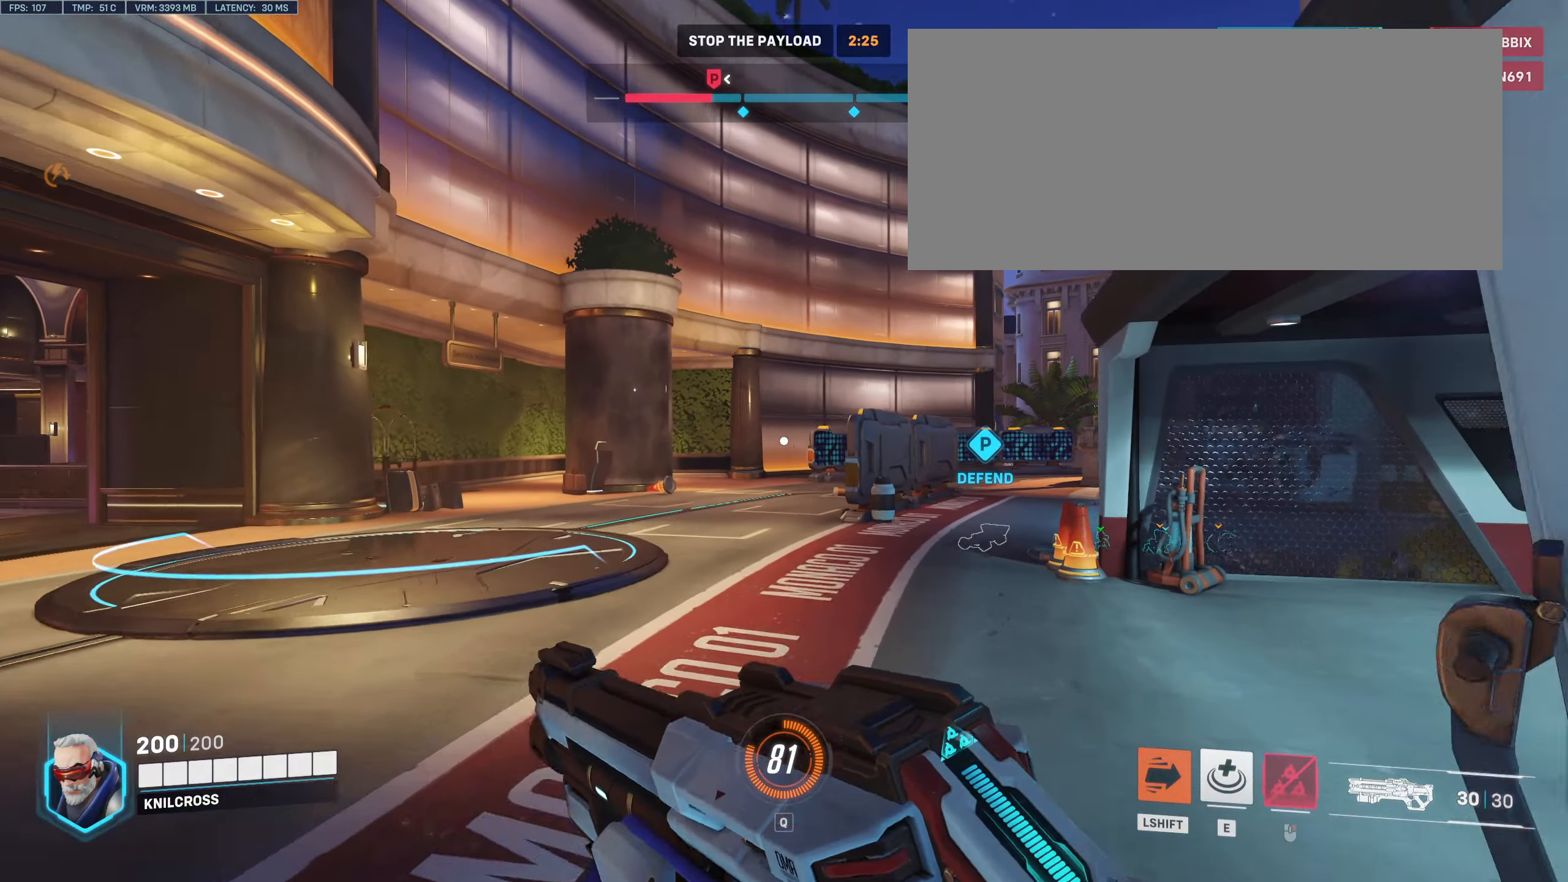
{"keys": ["w"], "mouse": [], "events": []}
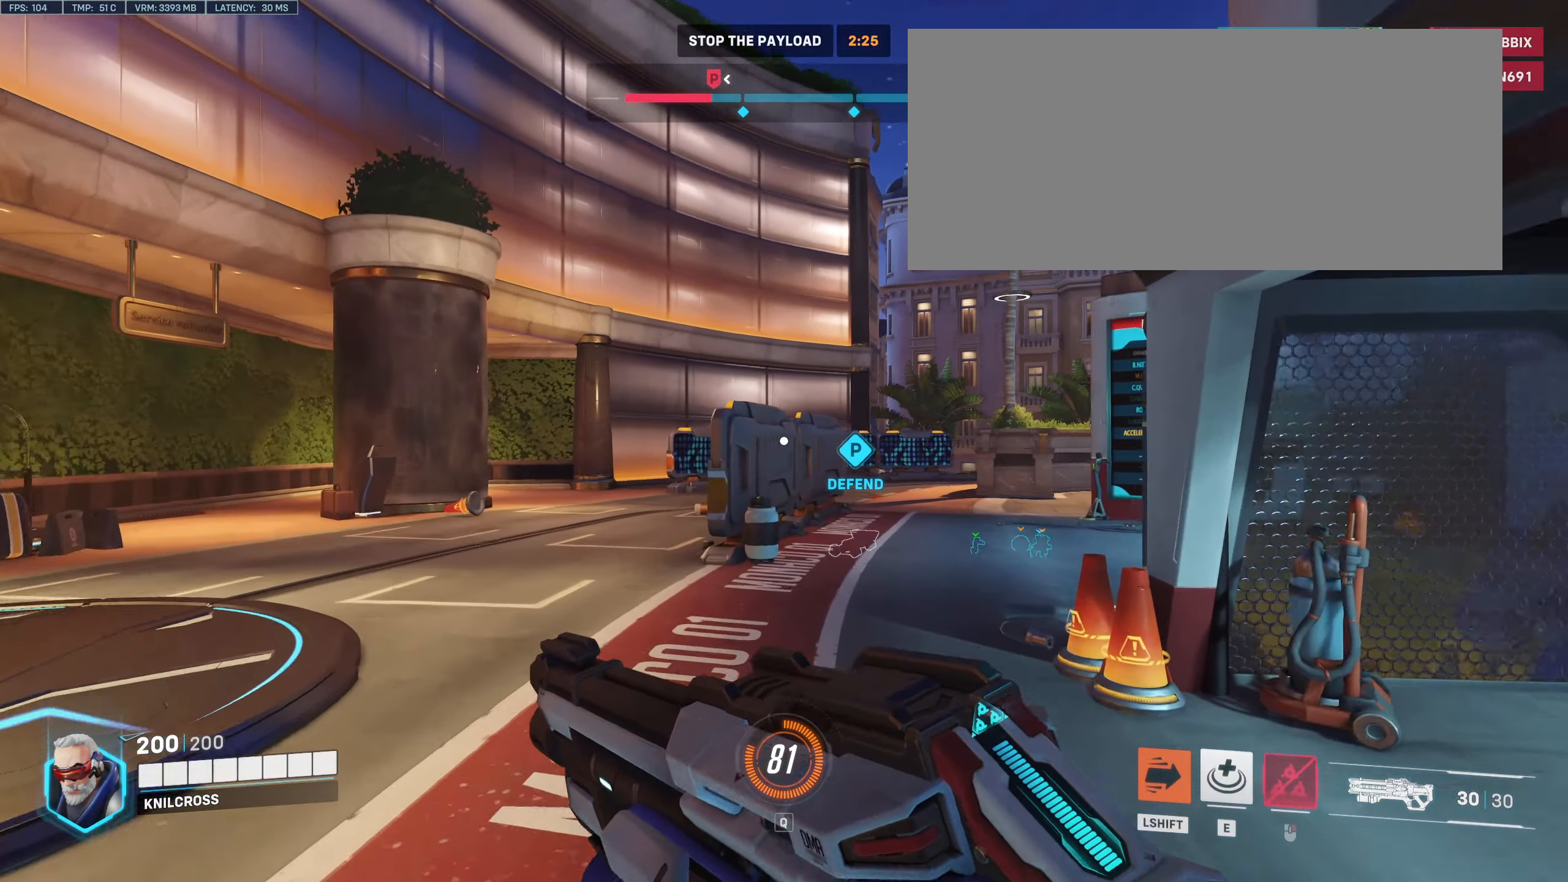
{"keys": ["w"], "mouse": [], "events": []}
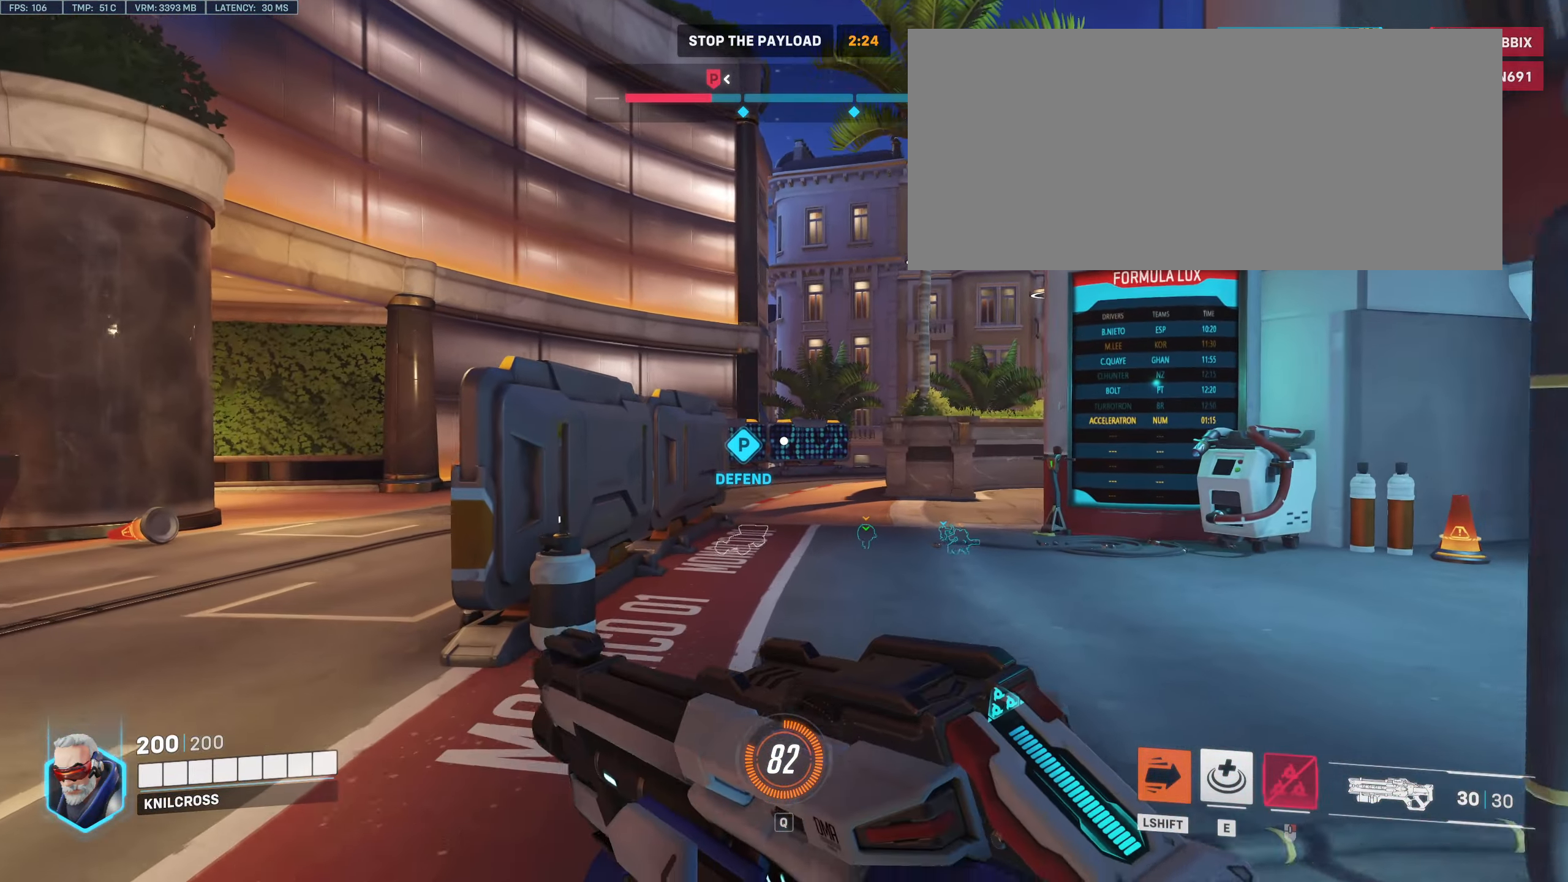
{"keys": ["w"], "mouse": [], "events": []}
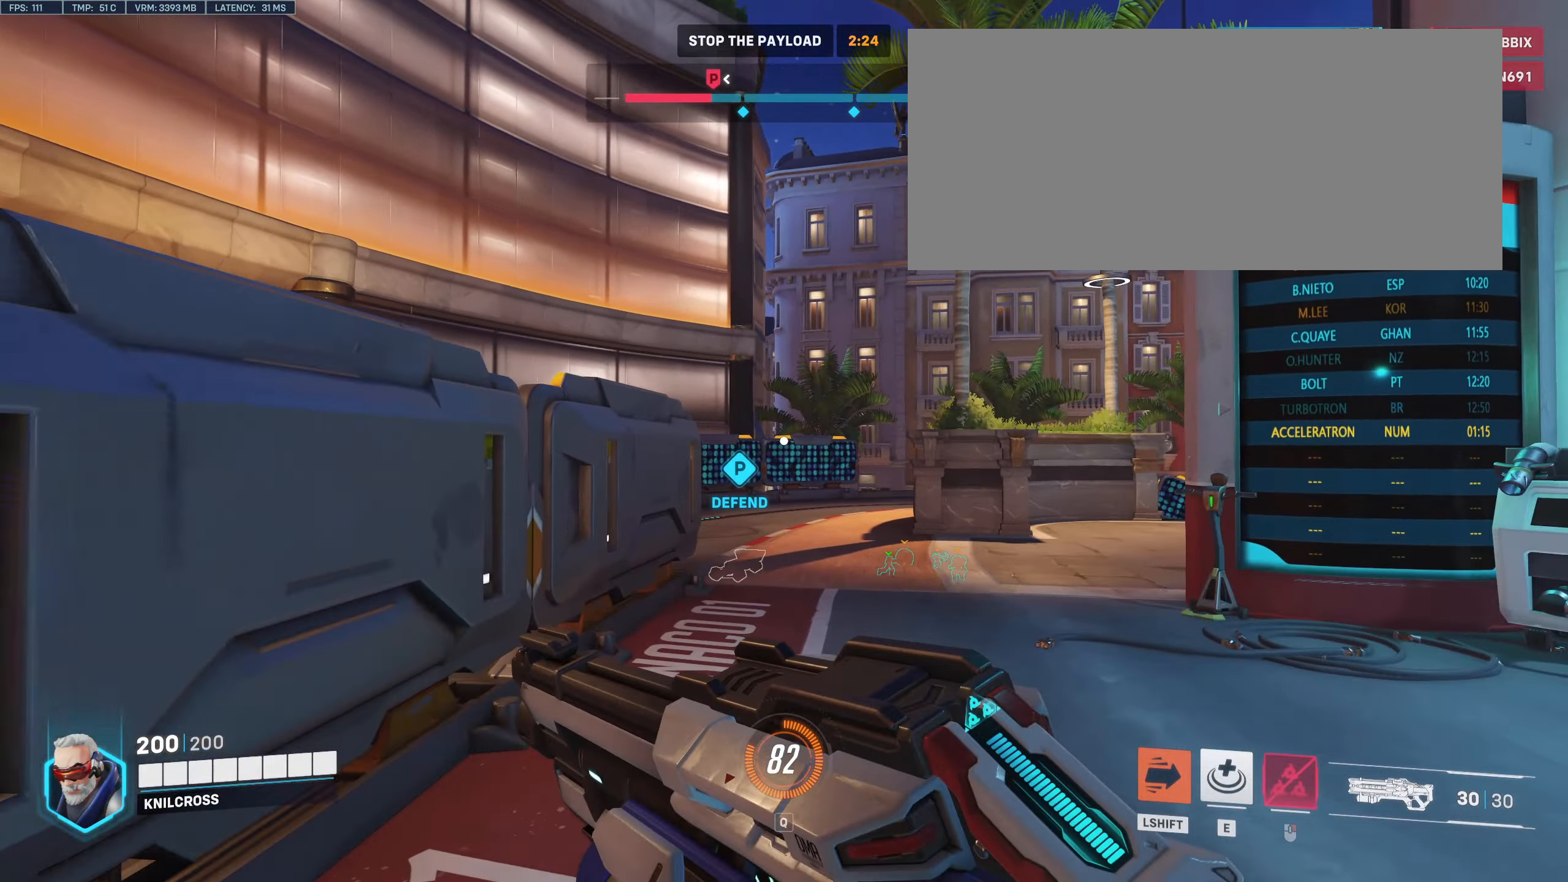
{"keys": ["w"], "mouse": [], "events": []}
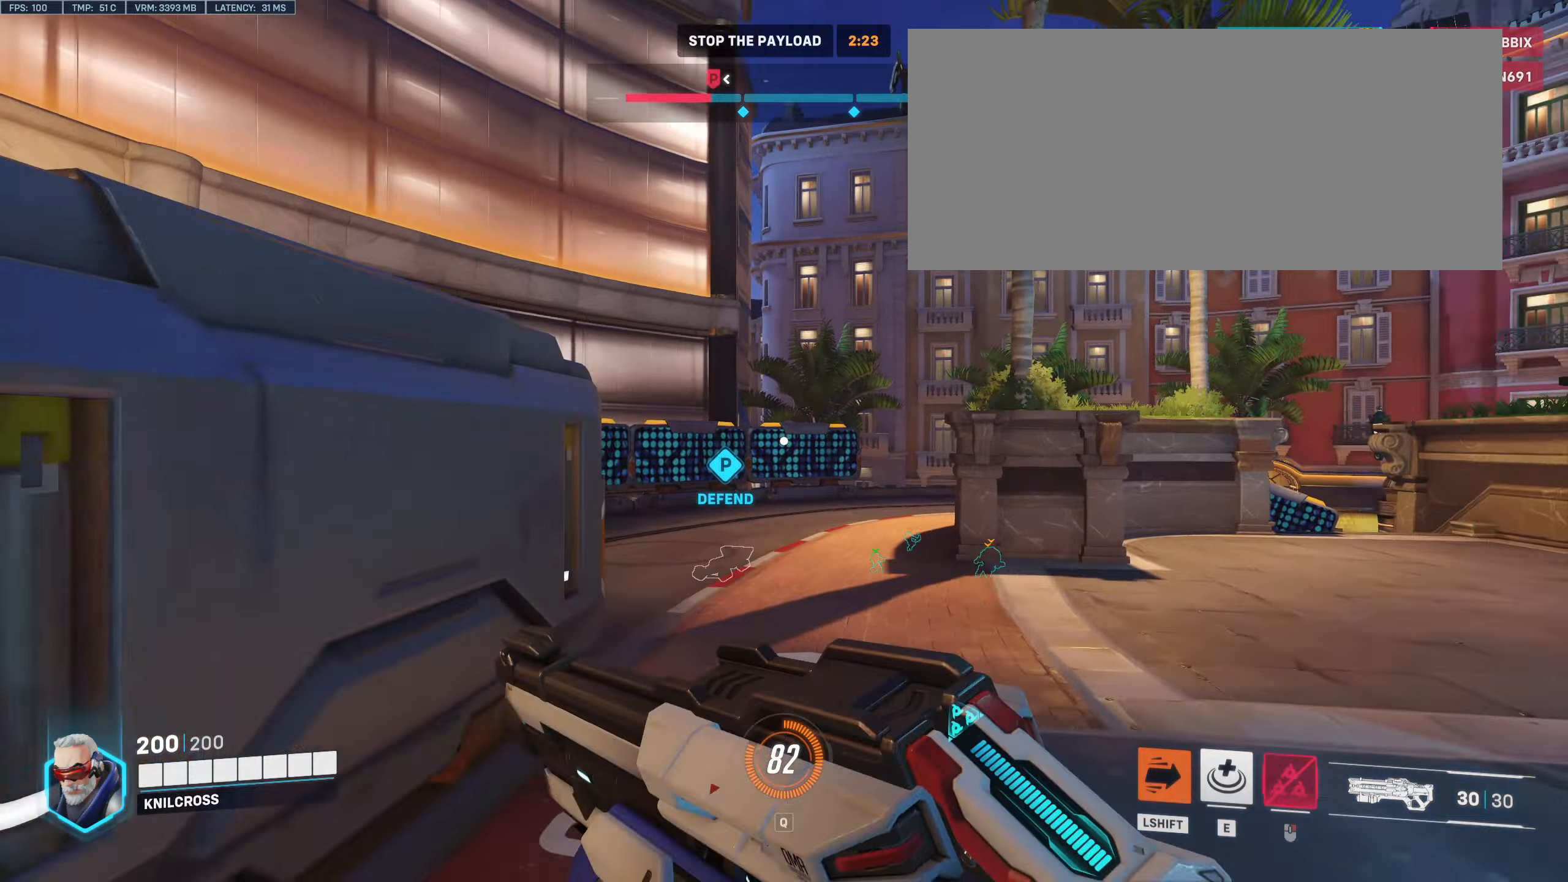
{"keys": ["w"], "mouse": [], "events": []}
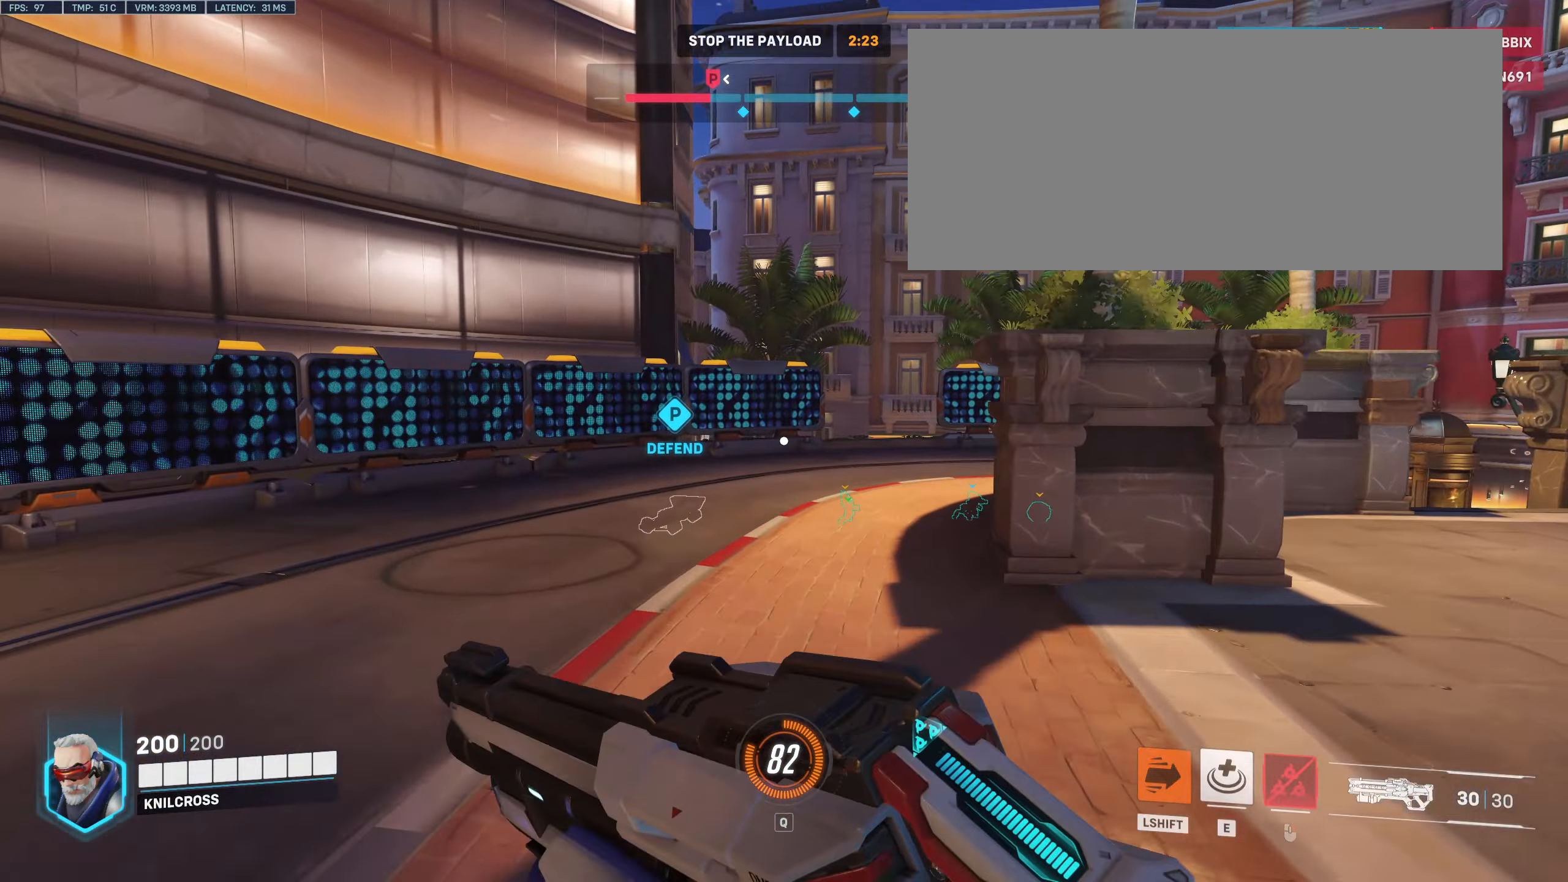
{"keys": ["w"], "mouse": [], "events": [[266, "mouse_wheel", "down"], [333, "mouse_wheel", "up"]]}
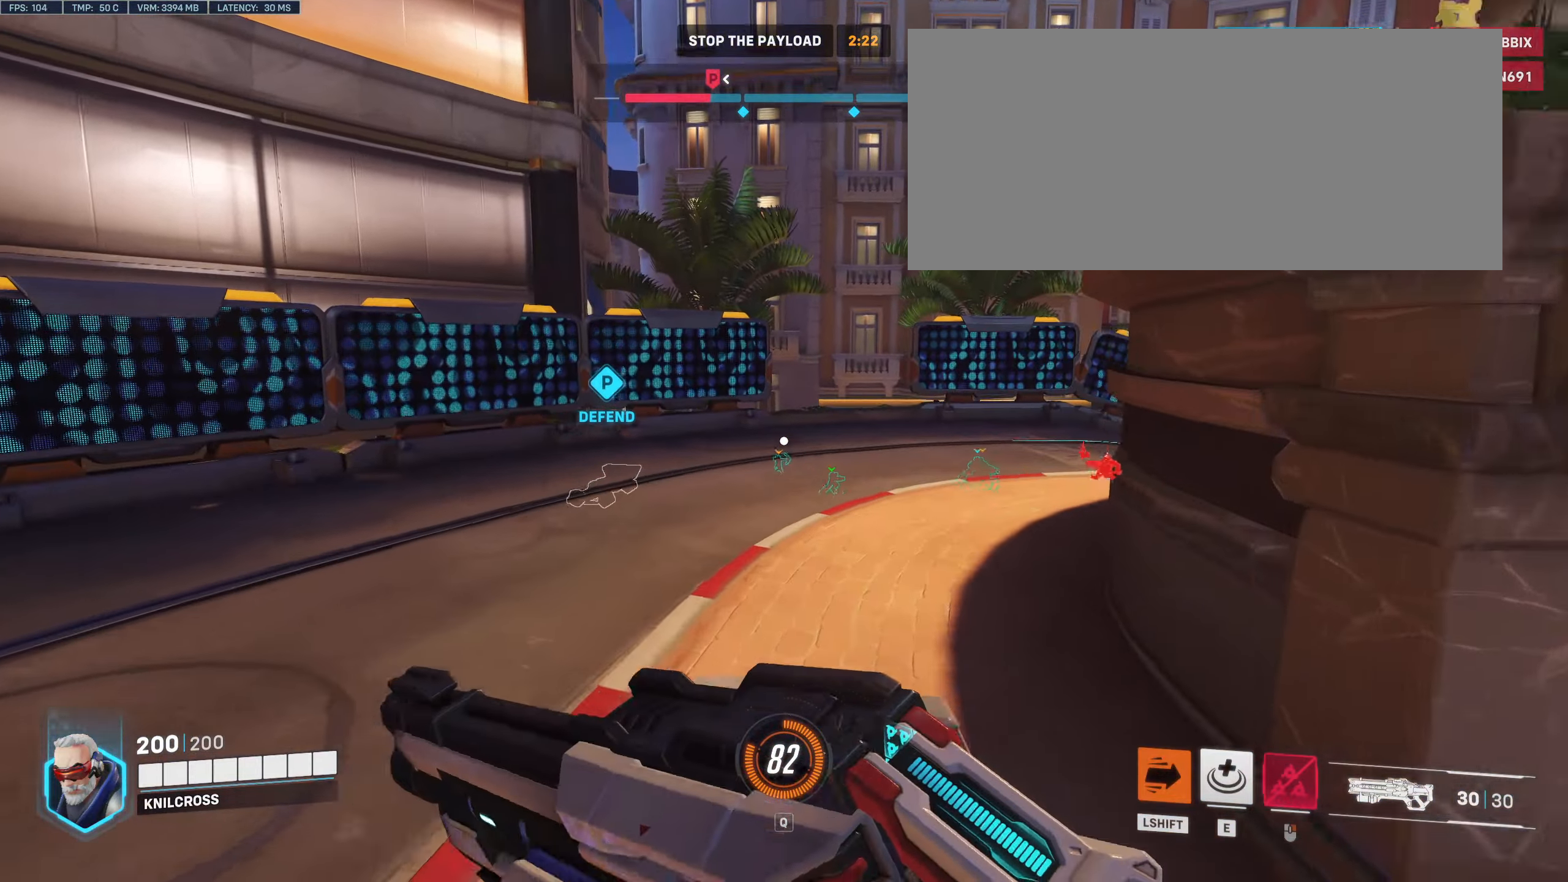
{"keys": ["w"], "mouse": [], "events": []}
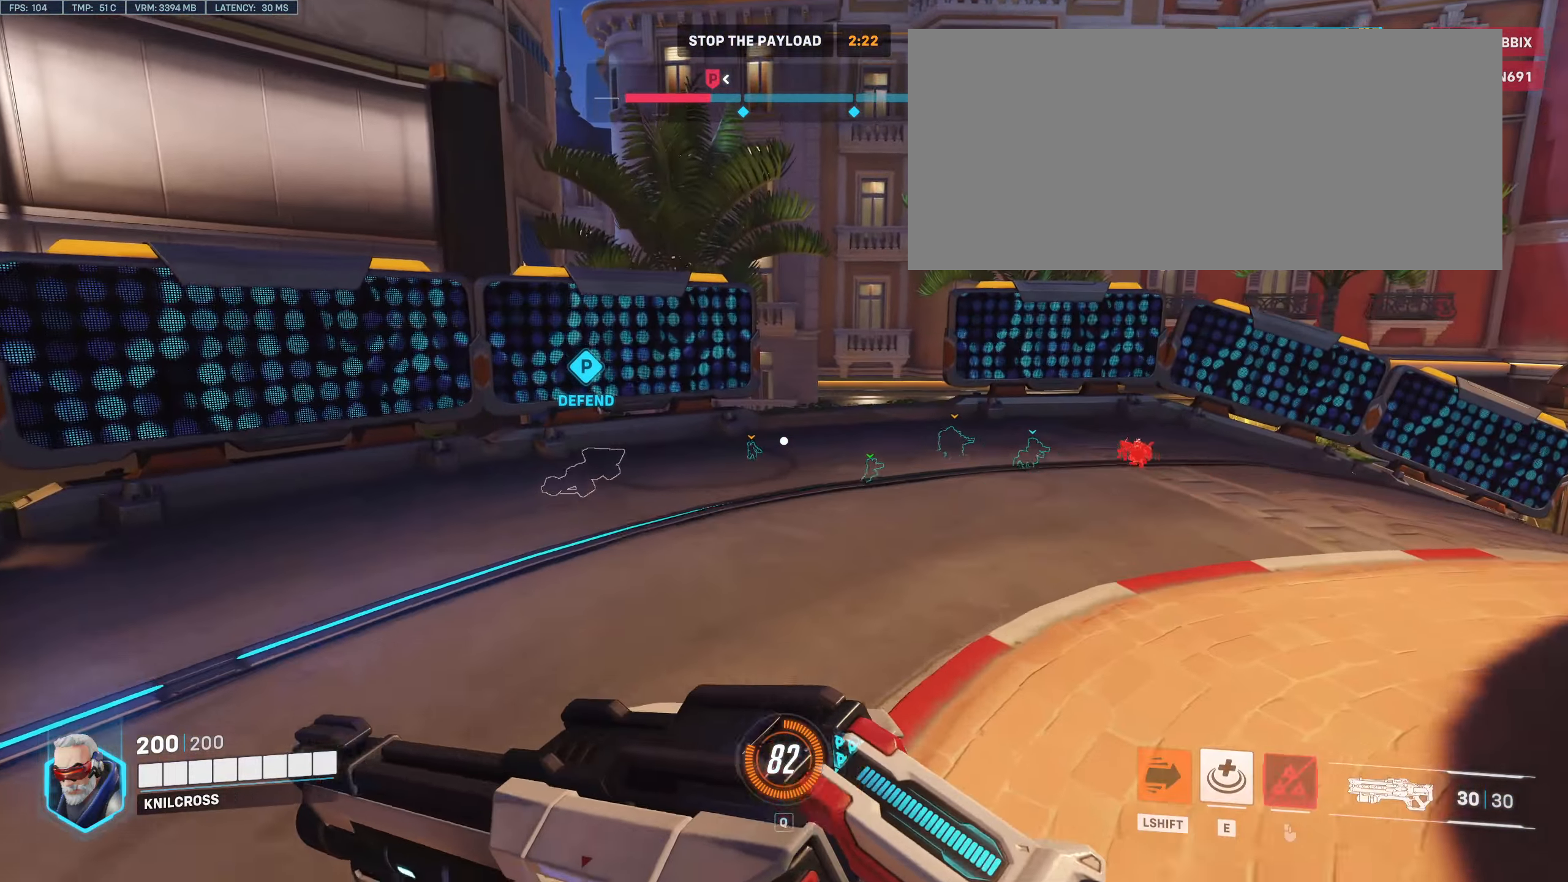
{"keys": ["w"], "mouse": [], "events": []}
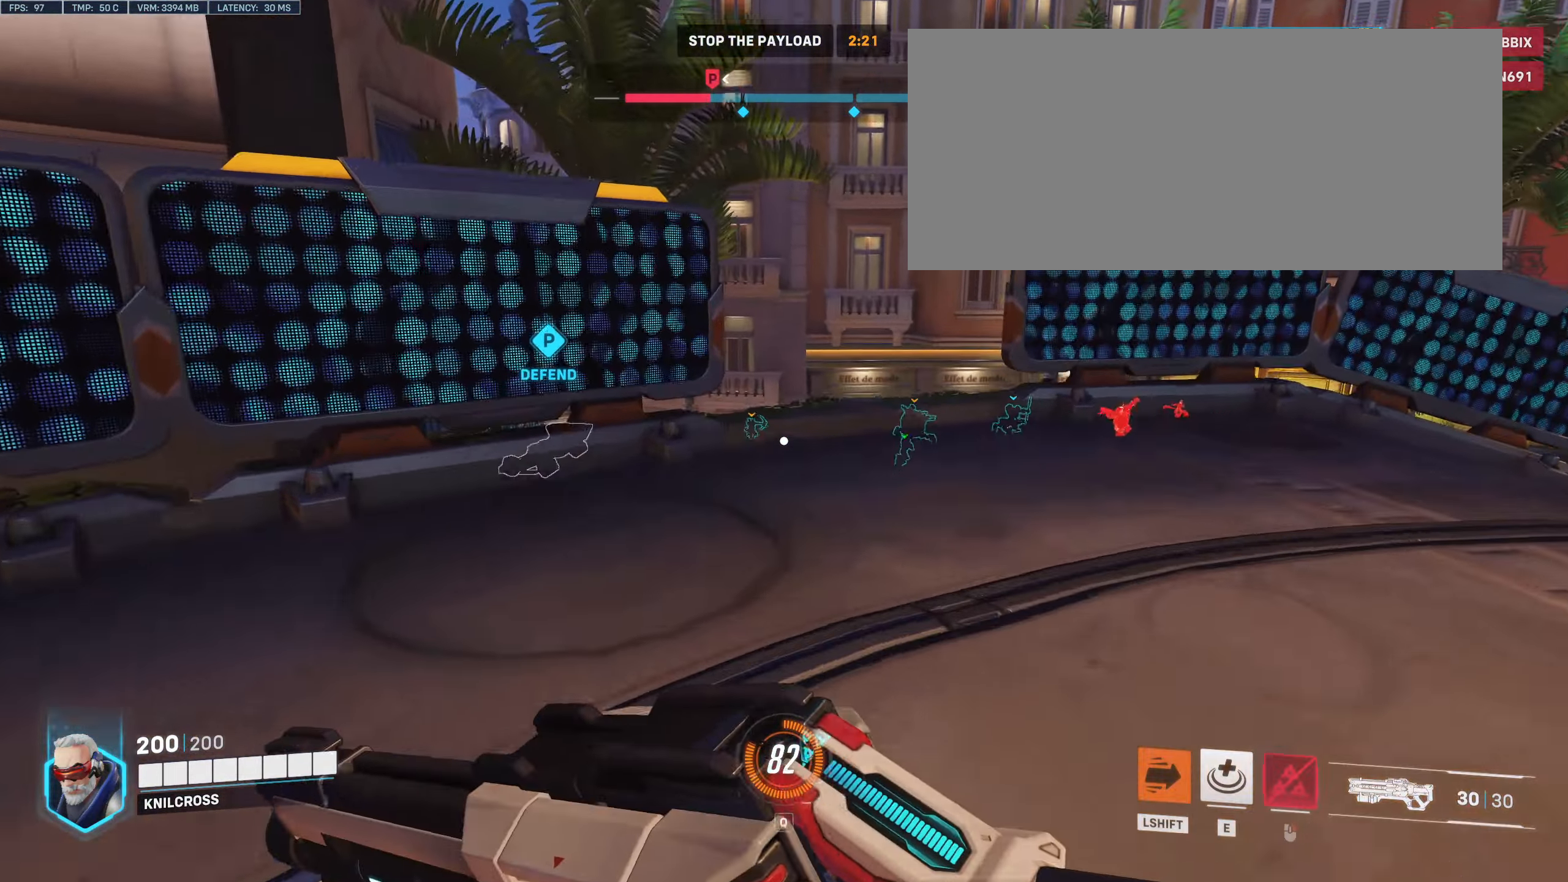
{"keys": ["w"], "mouse": [], "events": []}
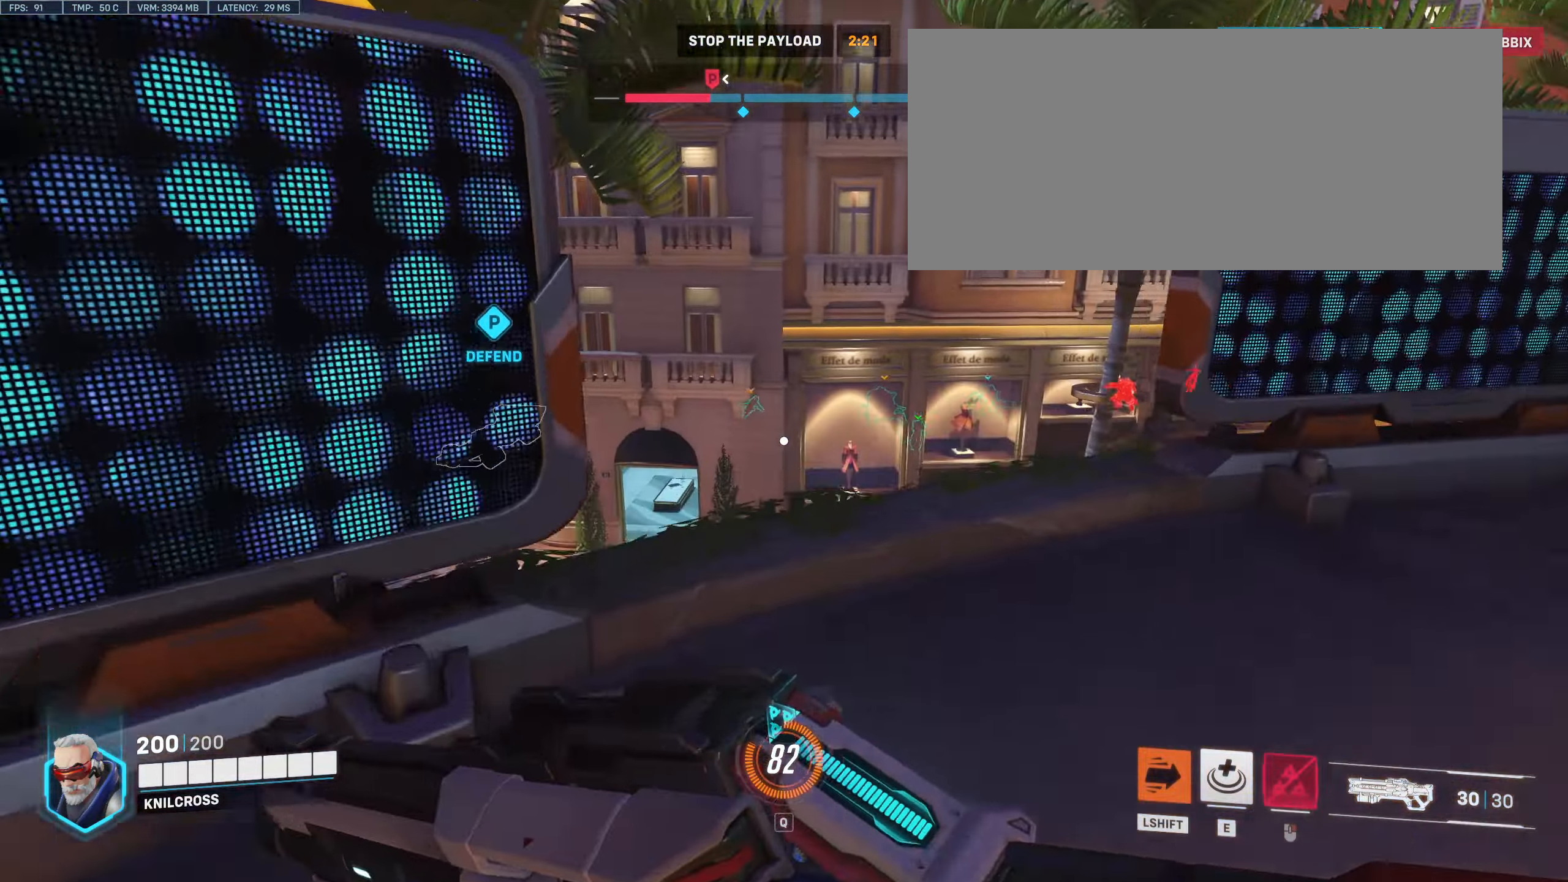
{"keys": ["w"], "mouse": [], "events": [[400, "space", "down"], [500, "space", "up"]]}
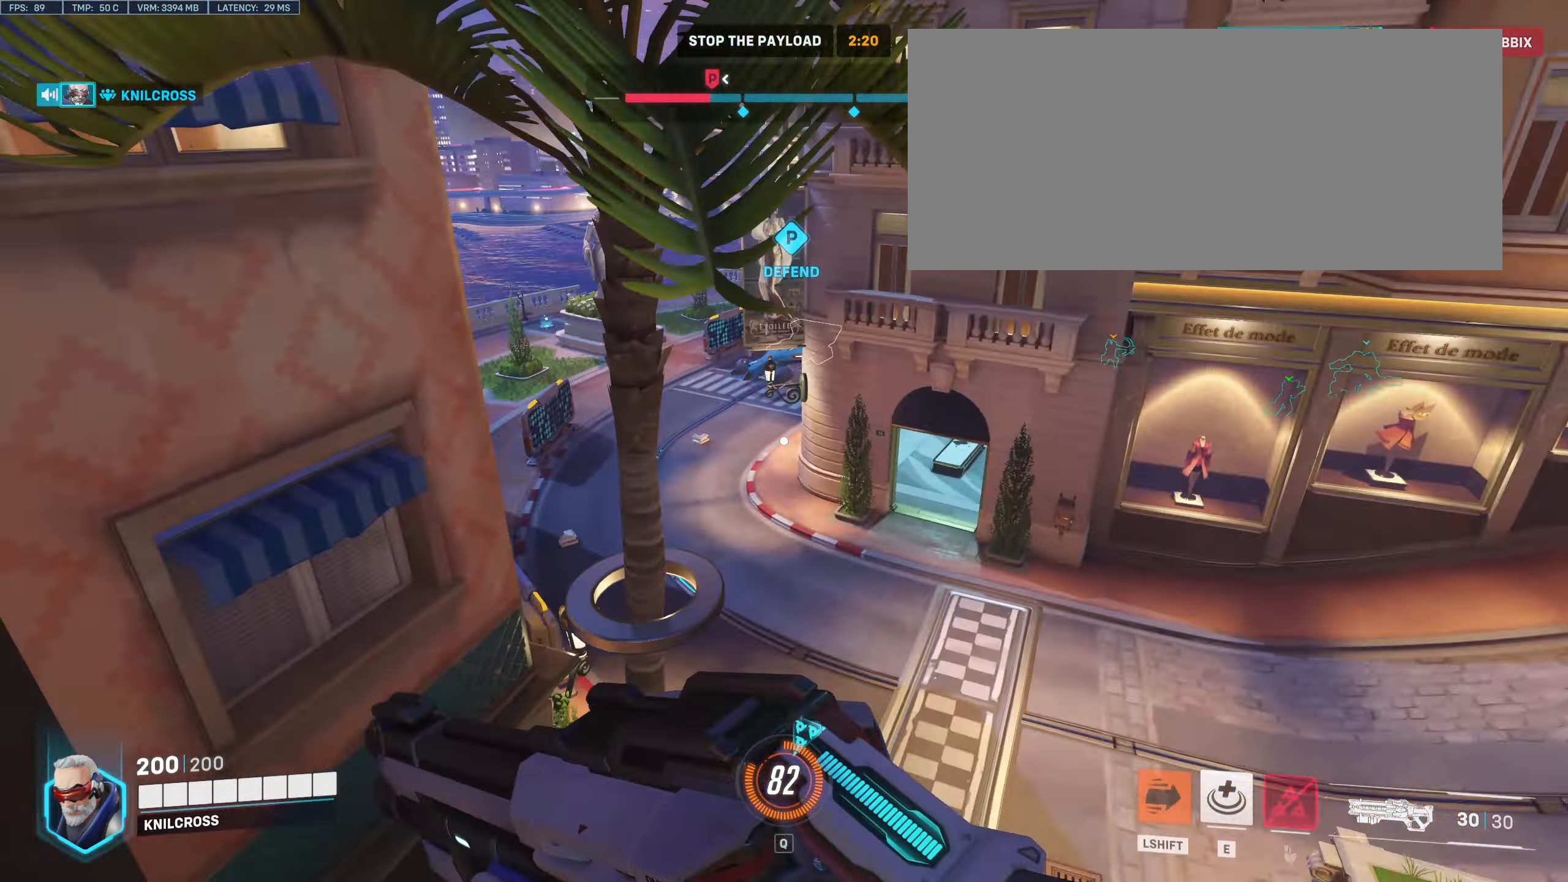
{"keys": ["w"], "mouse": [], "events": []}
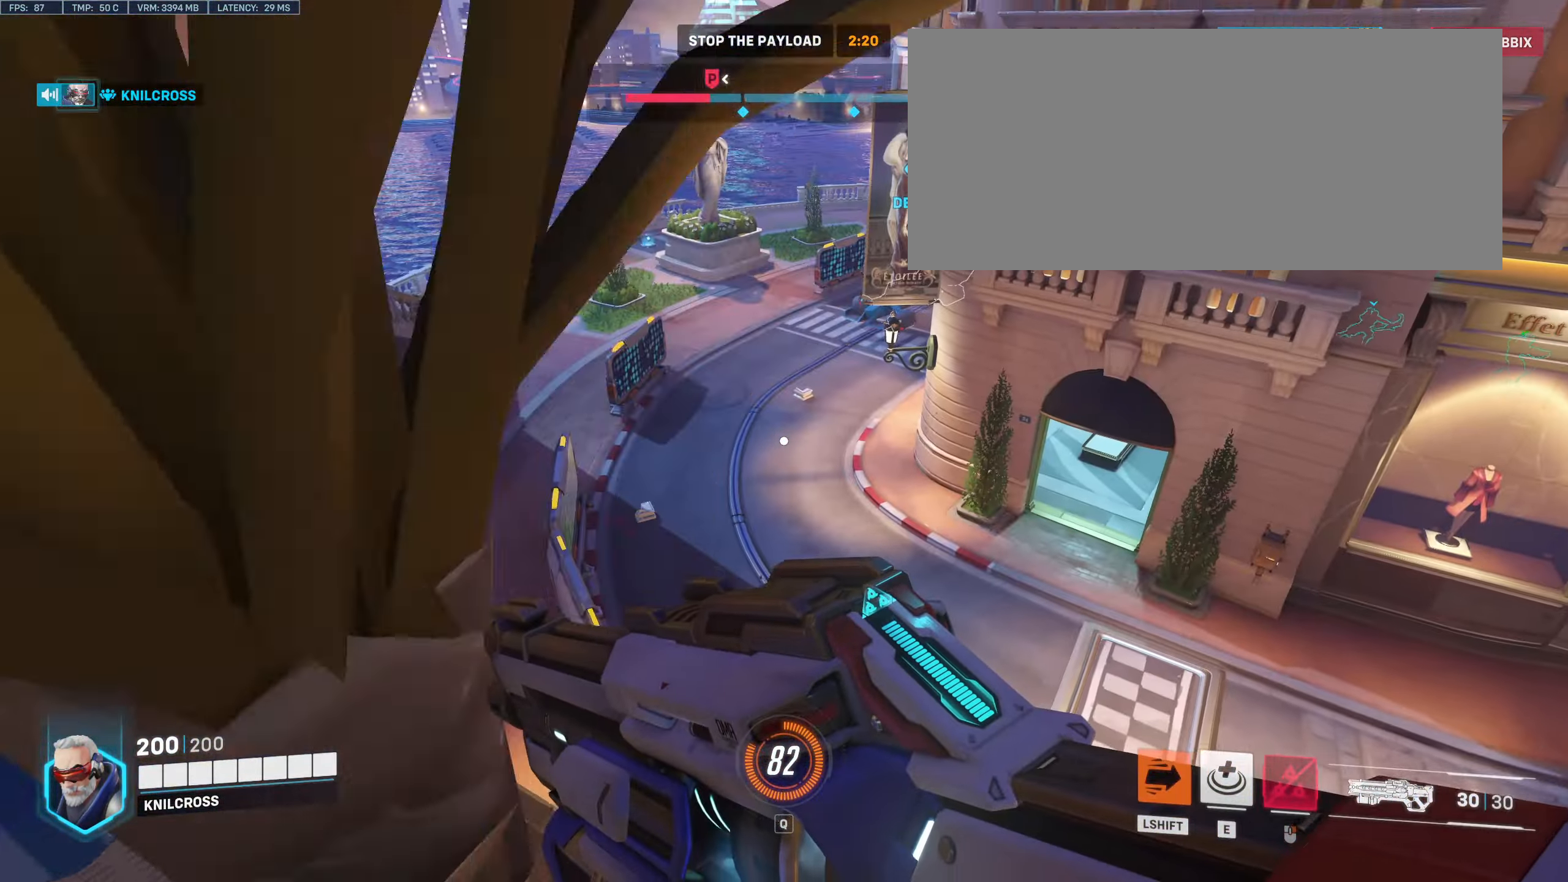
{"keys": ["w"], "mouse": [], "events": []}